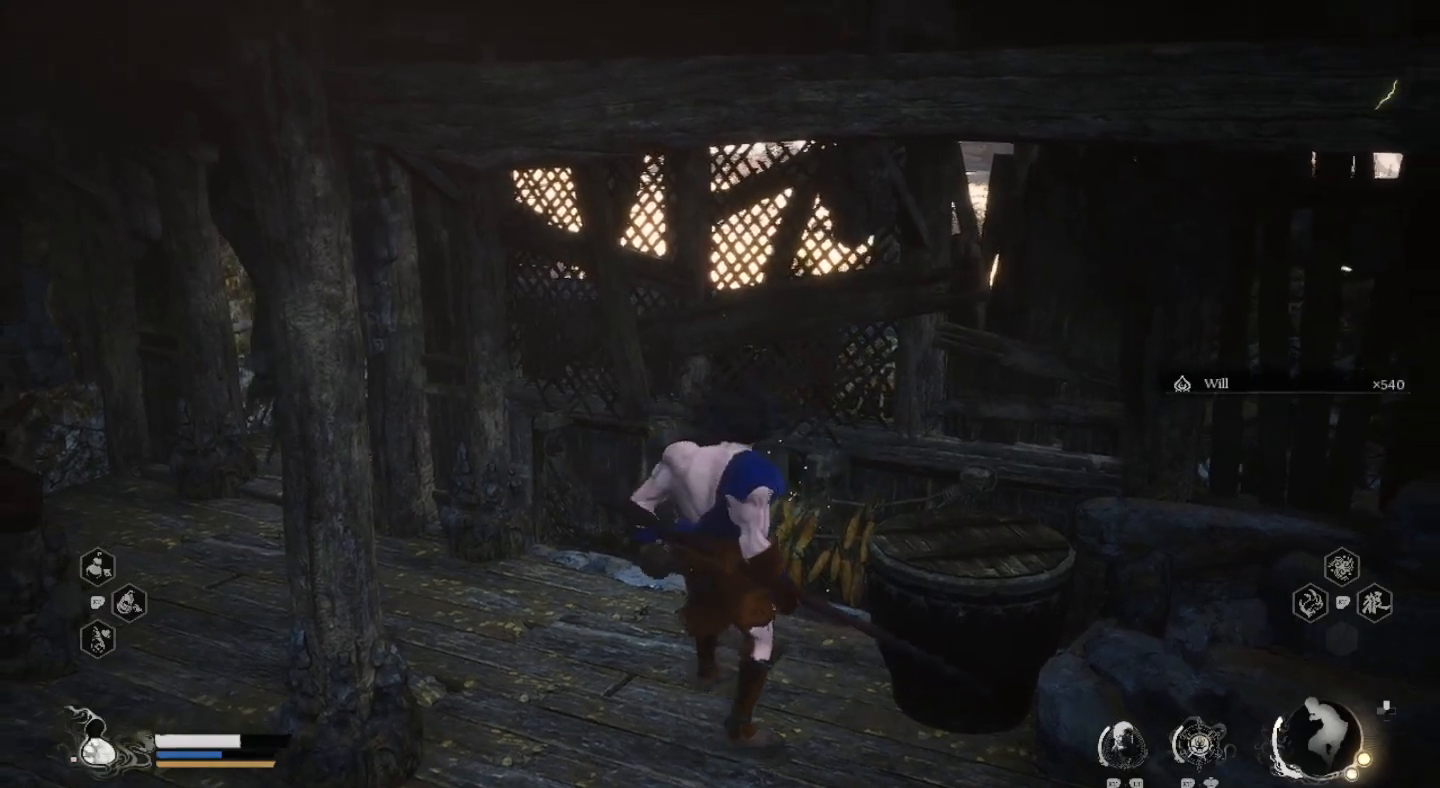
Gameplay with a controller (PlayStation layout); each line is a JSON object with the inputs held at the frame after it. "events" lists button and stick changes between this image and that frame as [ms after this image, input, new state], when the widget could be followed in between. Not read: R1.
{"buttons": [], "left_stick": "center", "right_stick": "center", "events": [[33, "right_stick", "left"], [500, "right_stick", "center"]]}
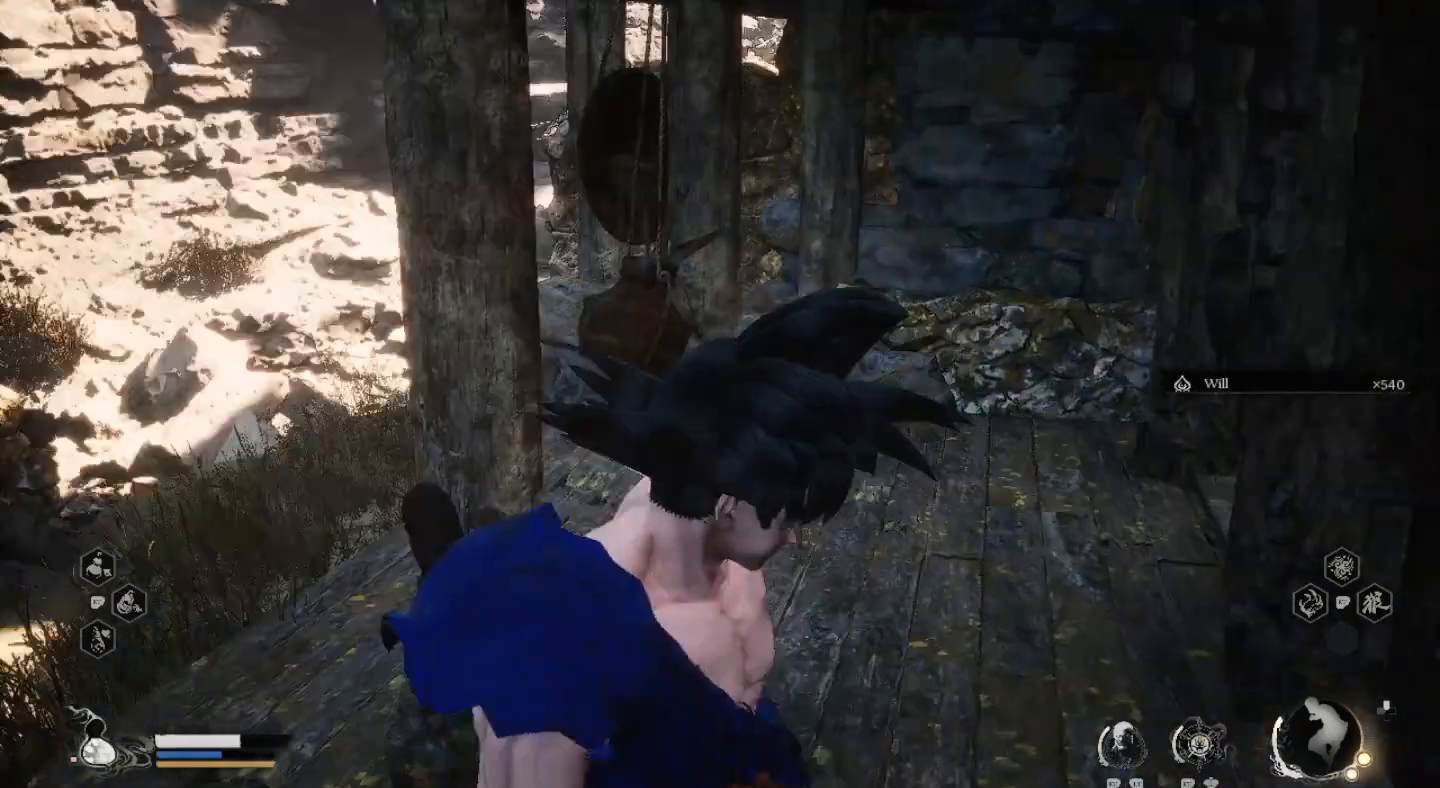
{"buttons": [], "left_stick": "down", "right_stick": "center", "events": [[267, "SQUARE", "down"], [300, "left_stick", "down-right"], [367, "SQUARE", "up"], [433, "left_stick", "down"]]}
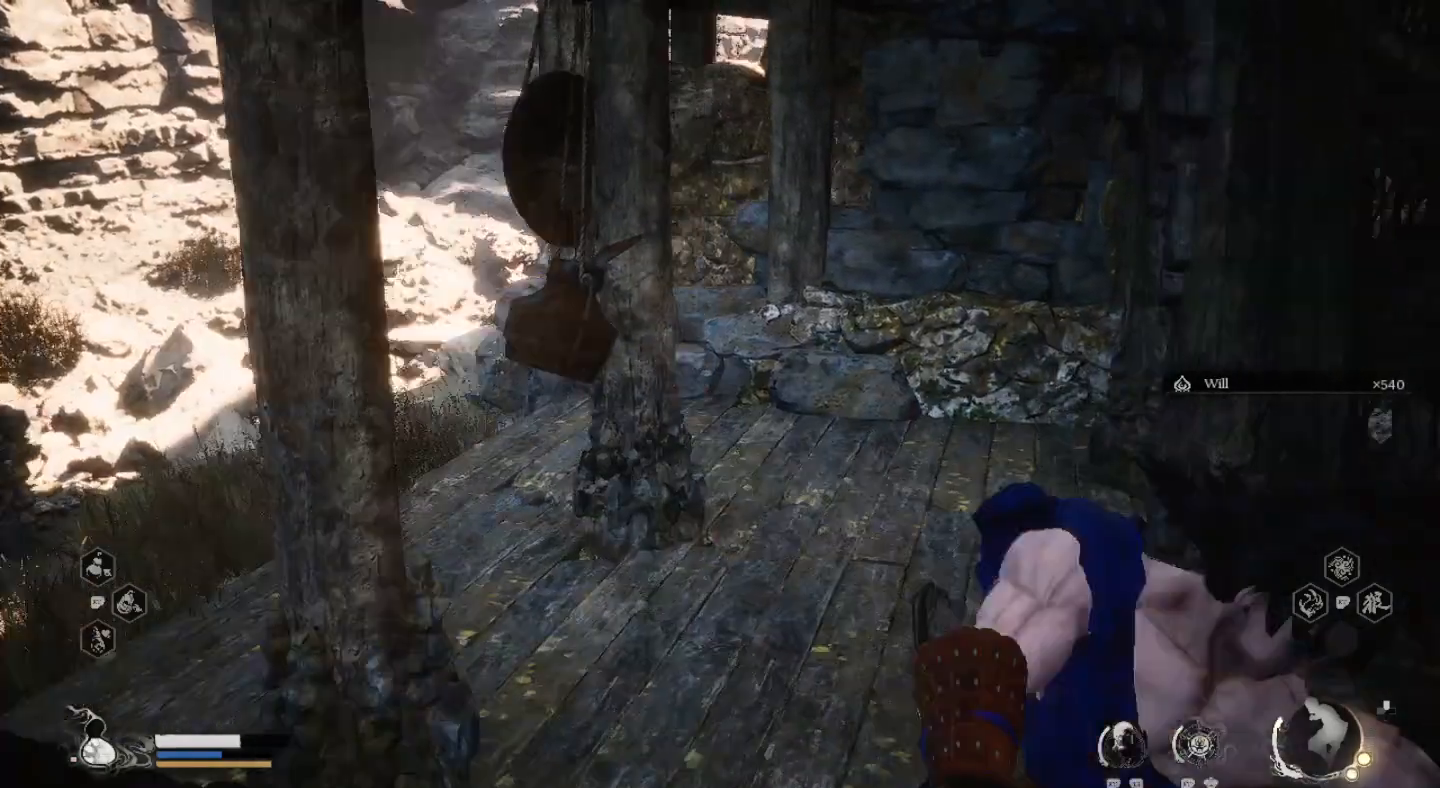
{"buttons": [], "left_stick": "left", "right_stick": "left", "events": [[300, "left_stick", "down-left"], [400, "left_stick", "left"], [433, "right_stick", "left"]]}
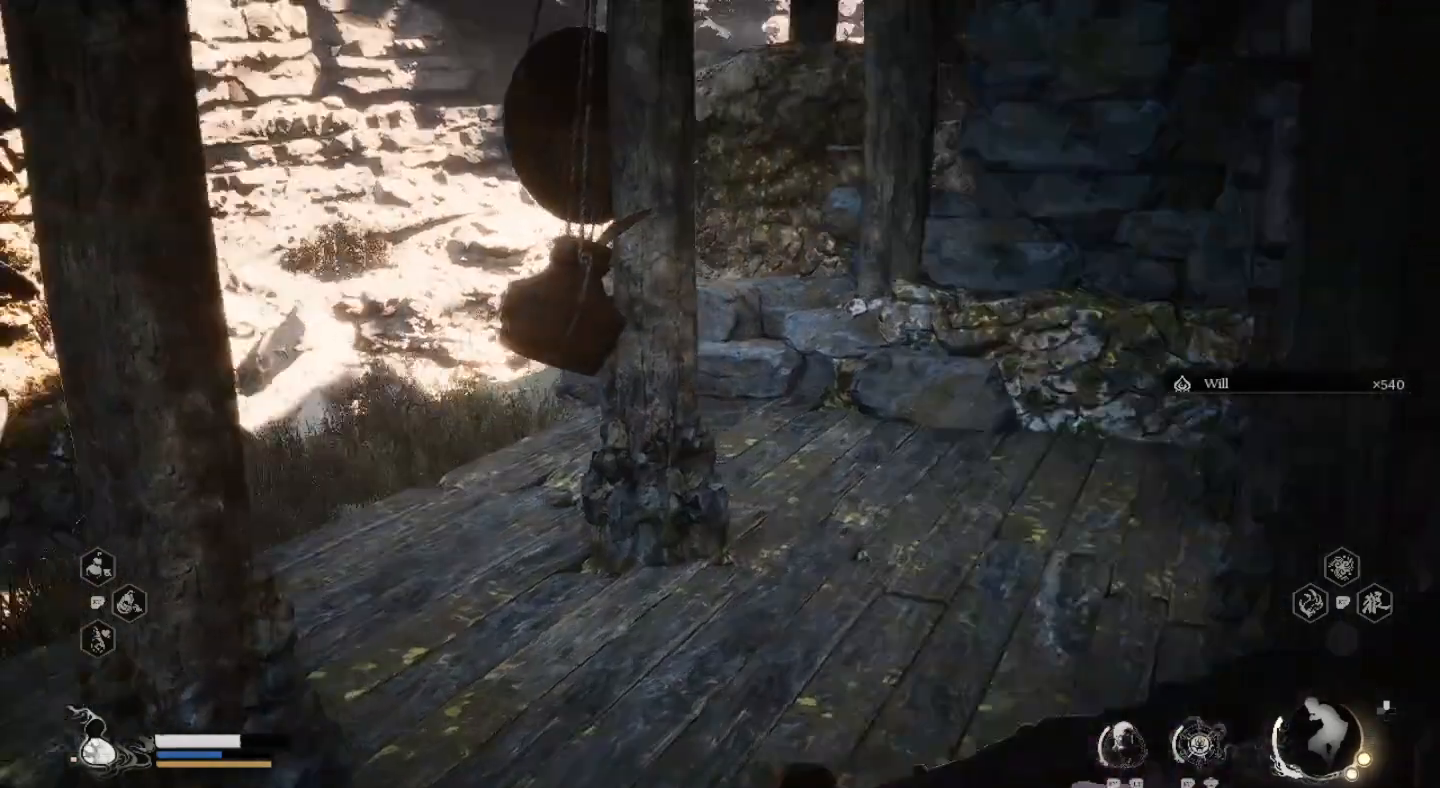
{"buttons": [], "left_stick": "left", "right_stick": "center", "events": [[100, "right_stick", "center"]]}
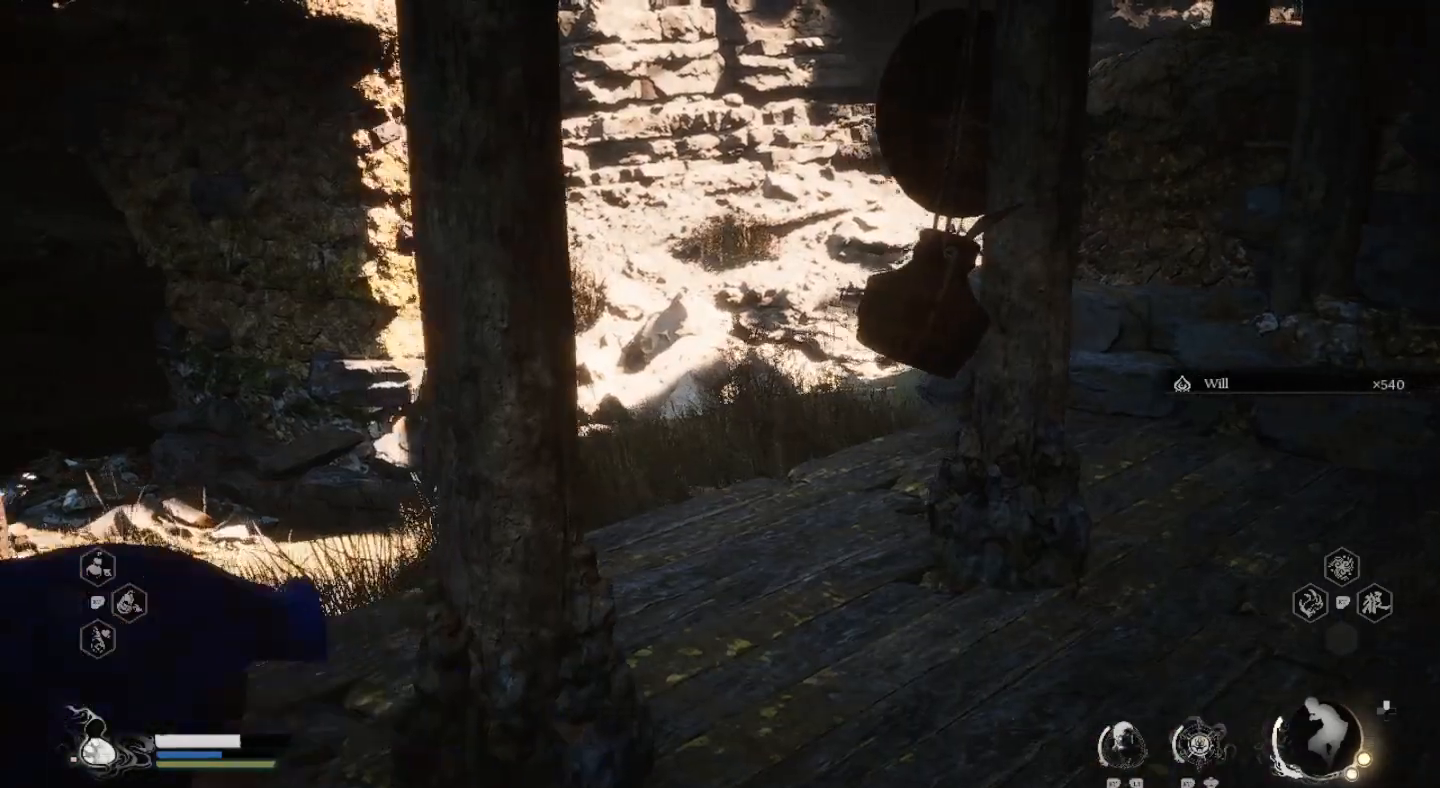
{"buttons": [], "left_stick": "left", "right_stick": "right", "events": [[367, "right_stick", "right"]]}
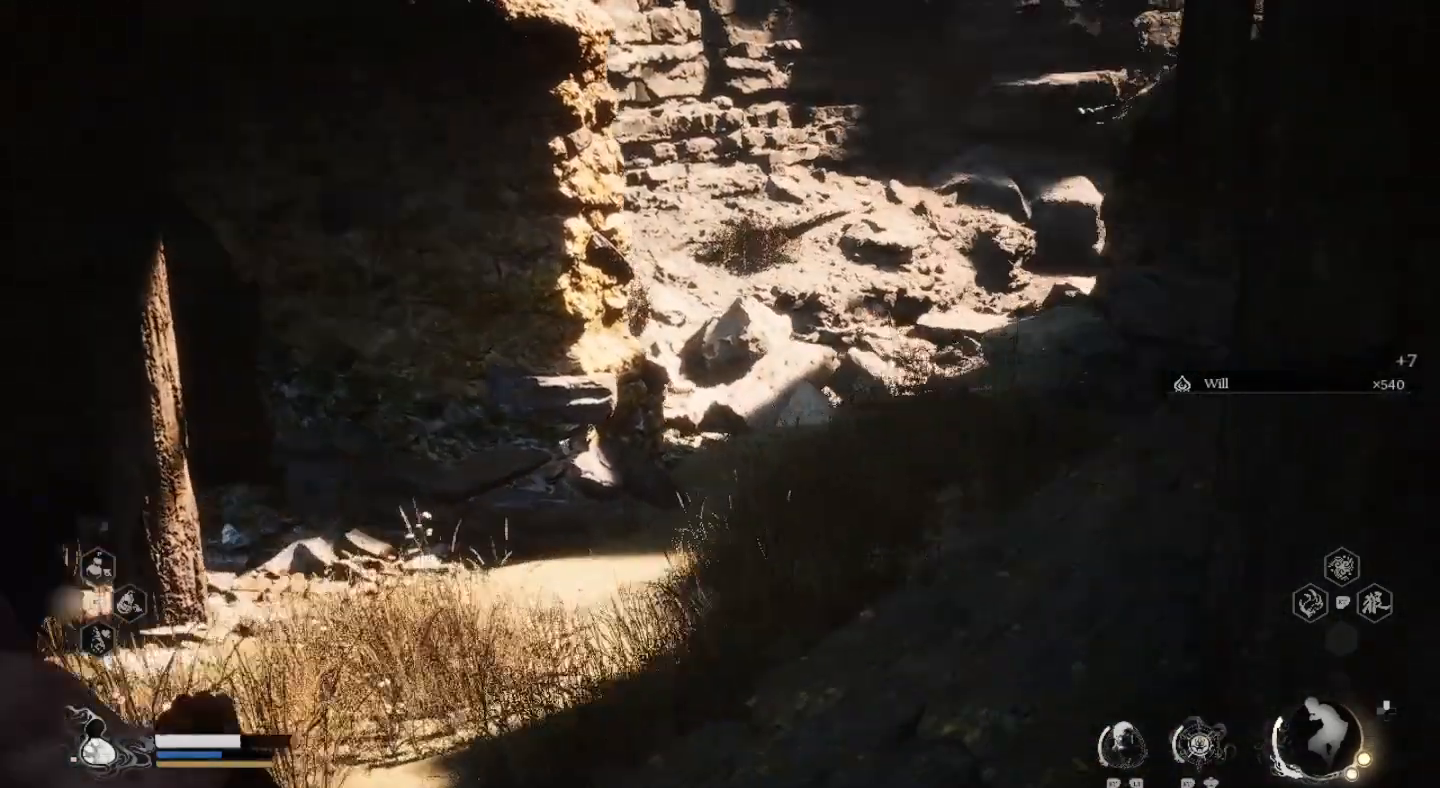
{"buttons": [], "left_stick": "right", "right_stick": "right", "events": [[400, "left_stick", "down-right"], [500, "left_stick", "right"]]}
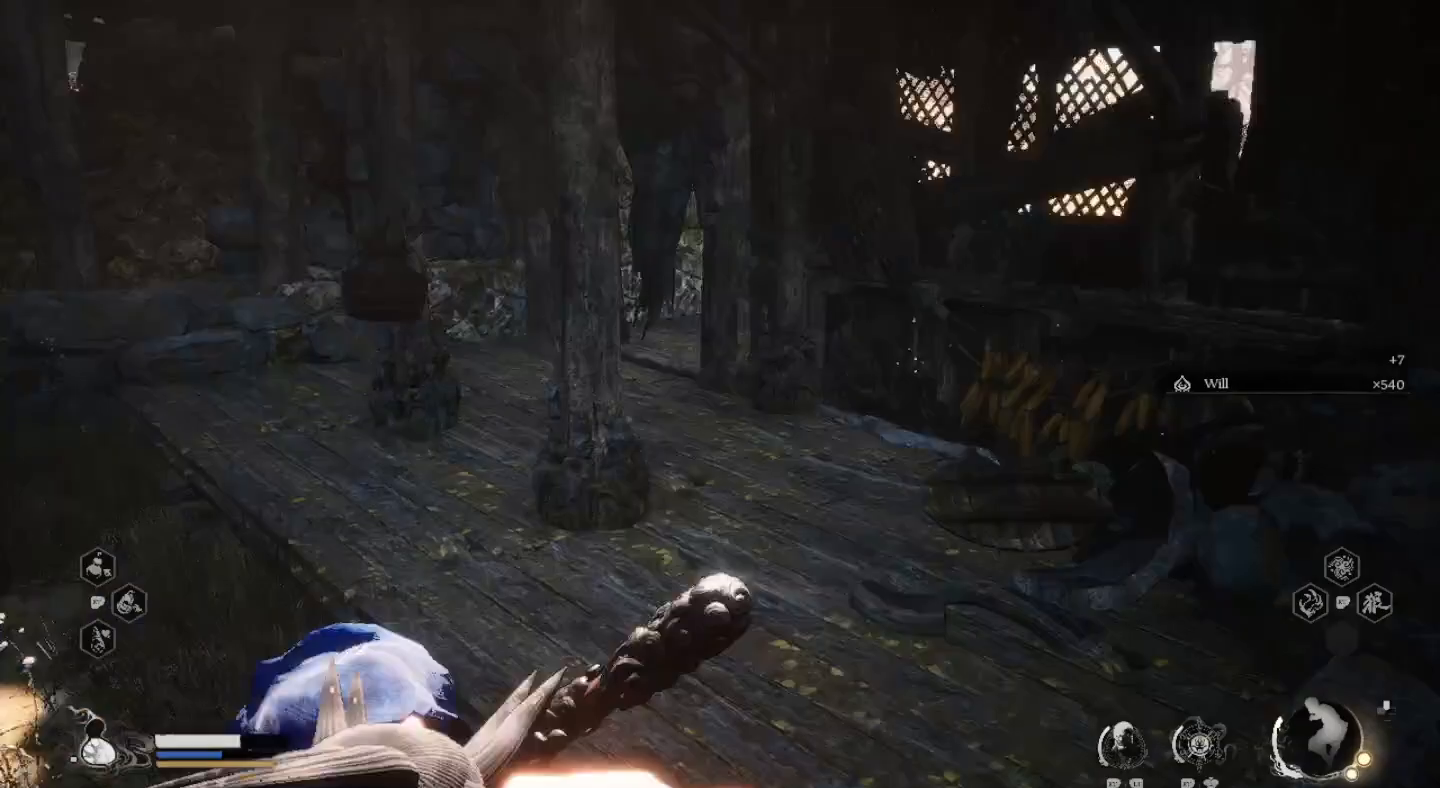
{"buttons": [], "left_stick": "up", "right_stick": "center", "events": [[400, "right_stick", "center"], [467, "left_stick", "up"]]}
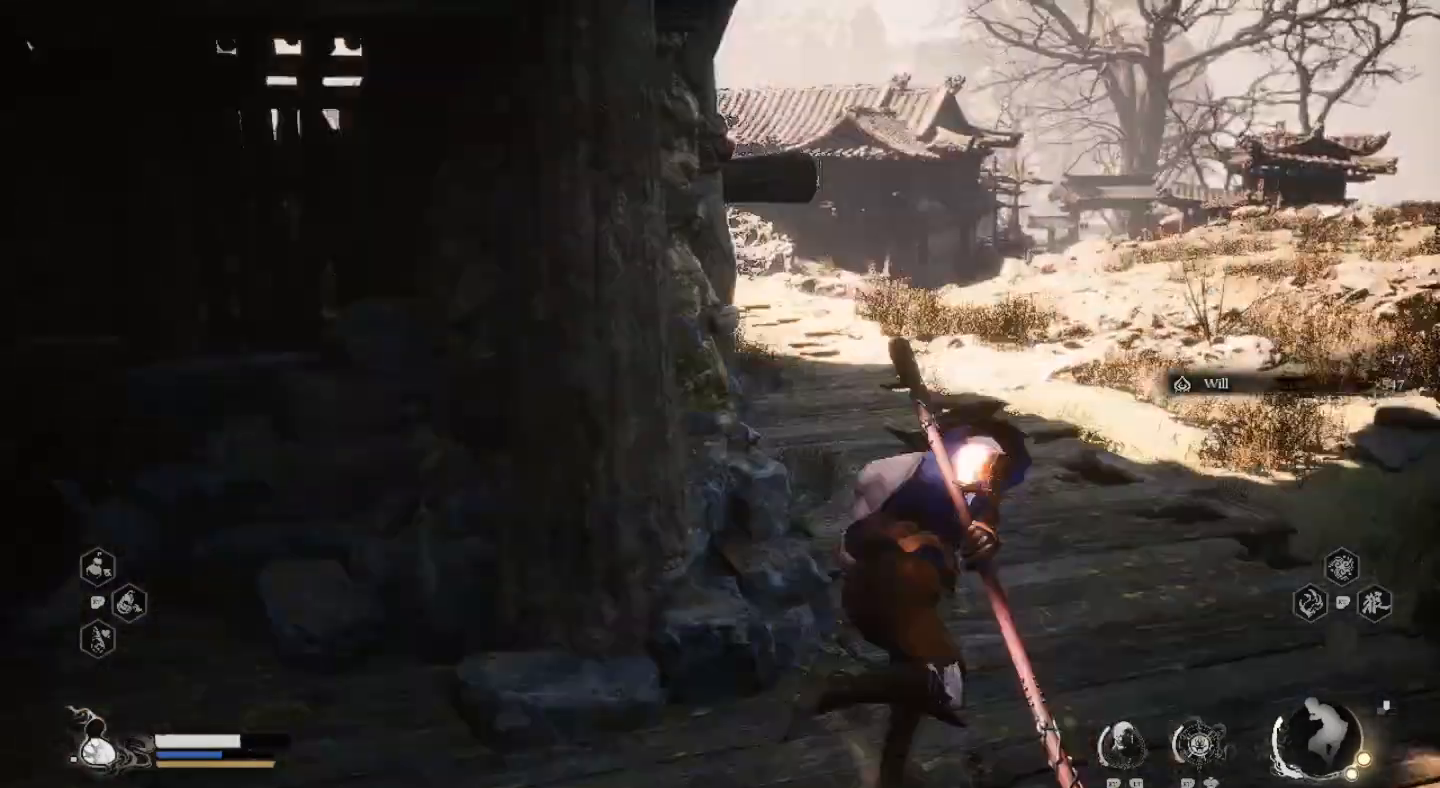
{"buttons": [], "left_stick": "up", "right_stick": "center", "events": []}
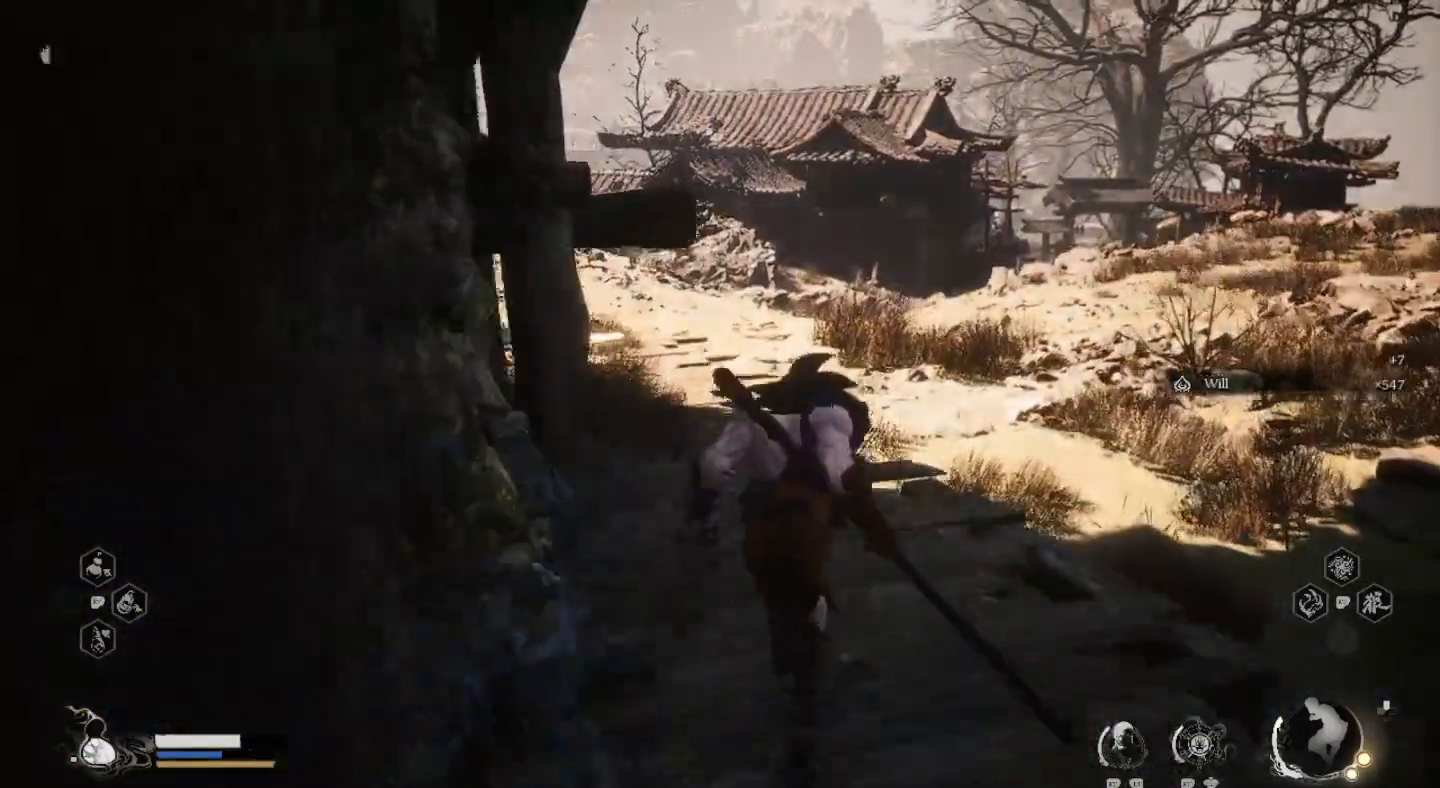
{"buttons": [], "left_stick": "up", "right_stick": "center", "events": []}
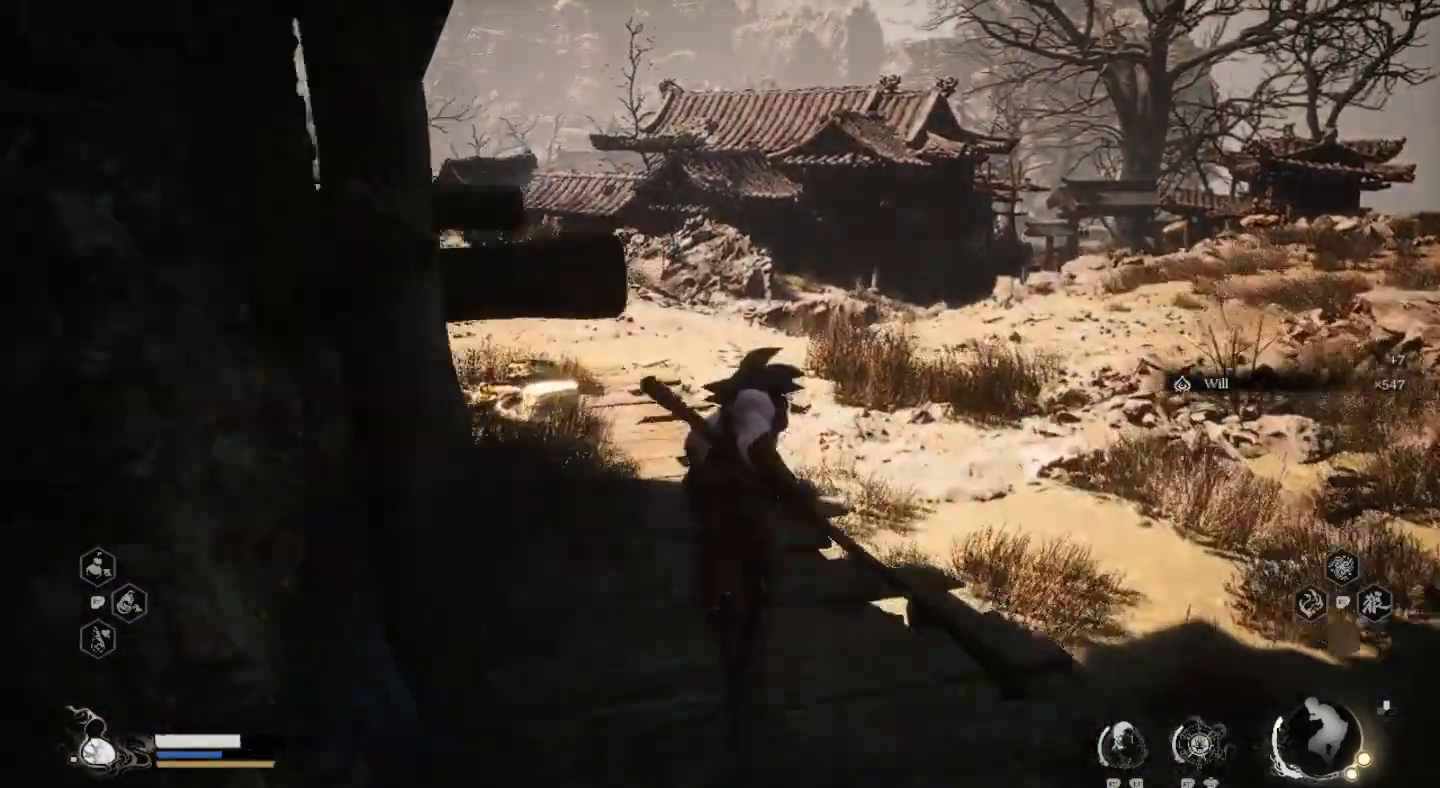
{"buttons": [], "left_stick": "up", "right_stick": "left", "events": [[433, "right_stick", "left"]]}
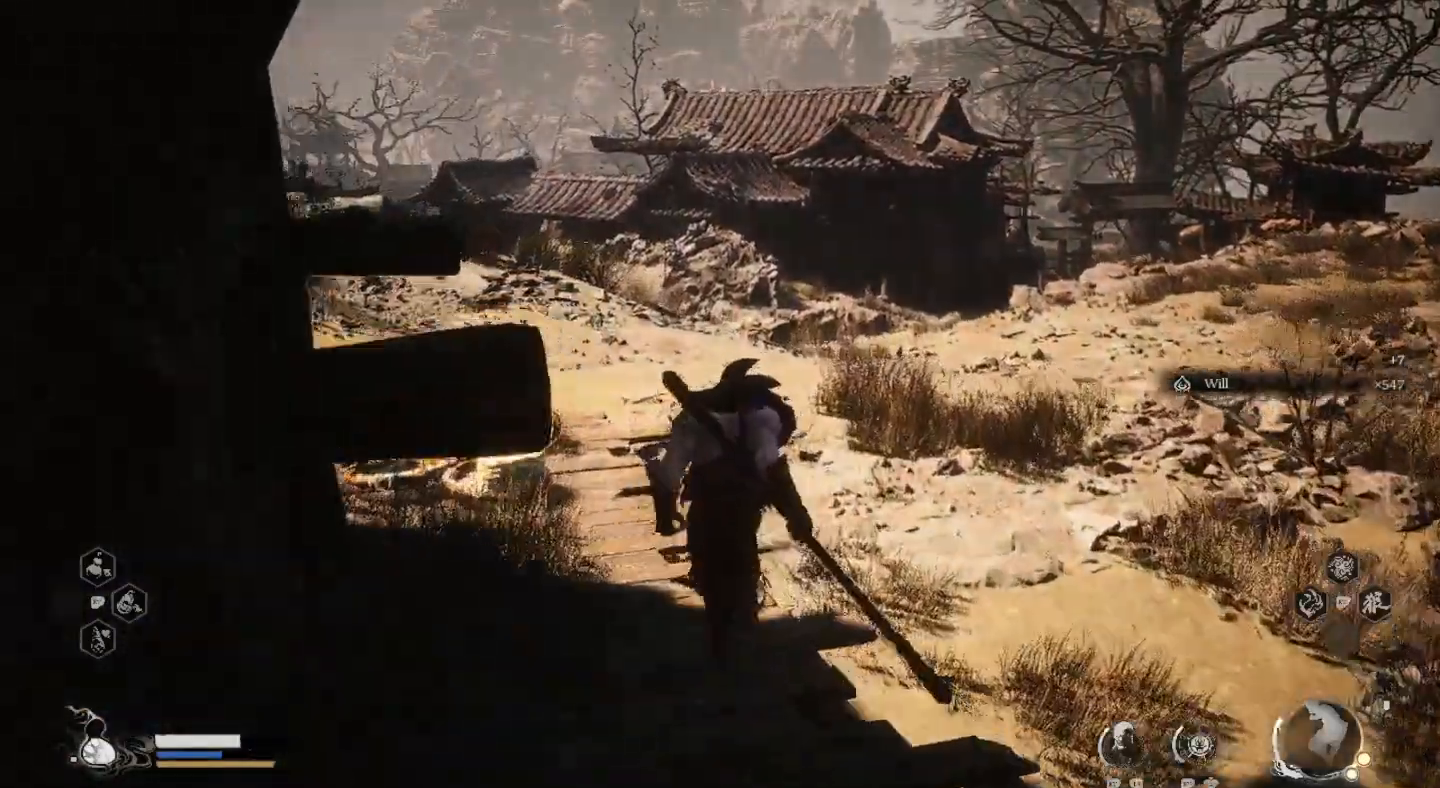
{"buttons": [], "left_stick": "up", "right_stick": "center", "events": [[167, "right_stick", "center"]]}
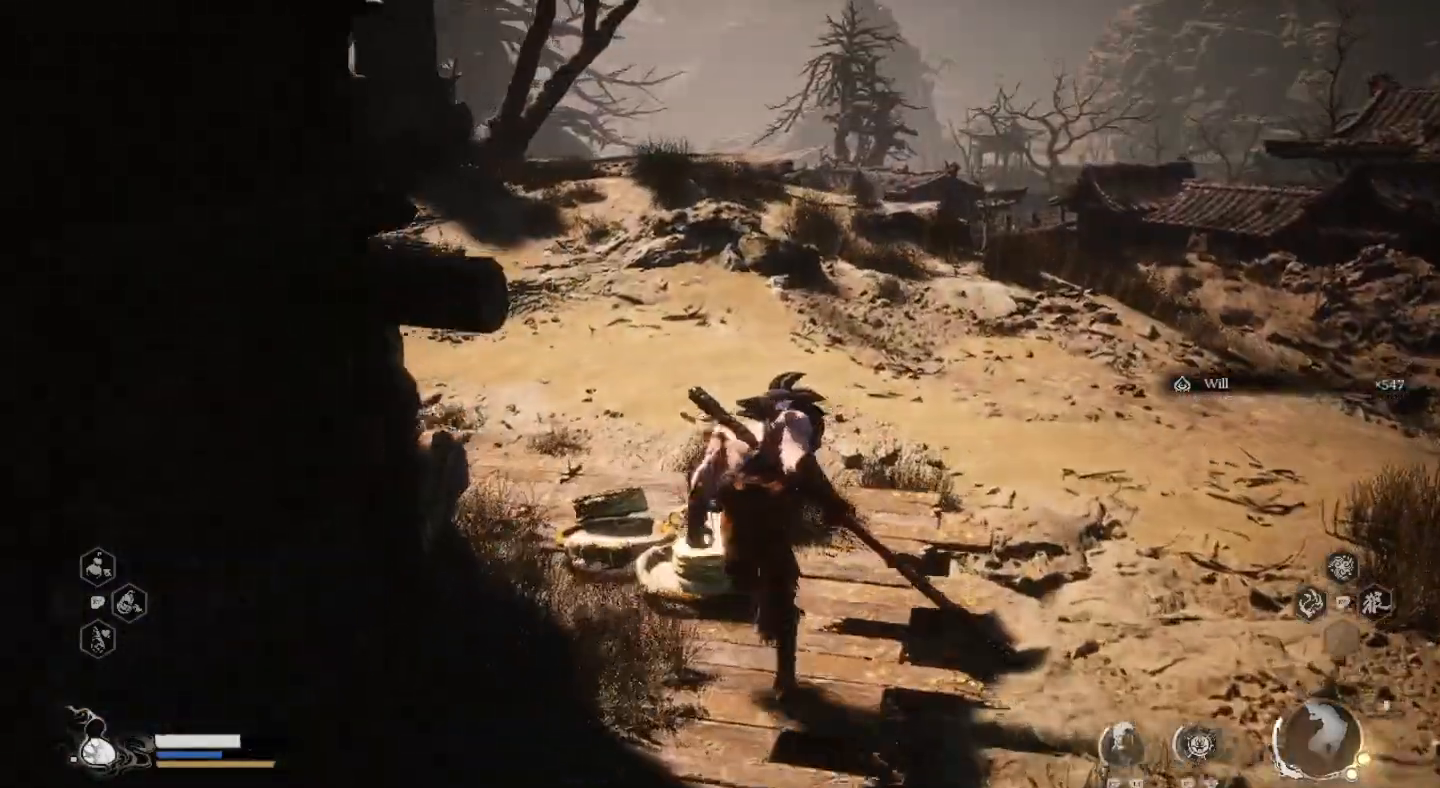
{"buttons": [], "left_stick": "up", "right_stick": "center", "events": [[233, "right_stick", "up-left"], [467, "right_stick", "center"]]}
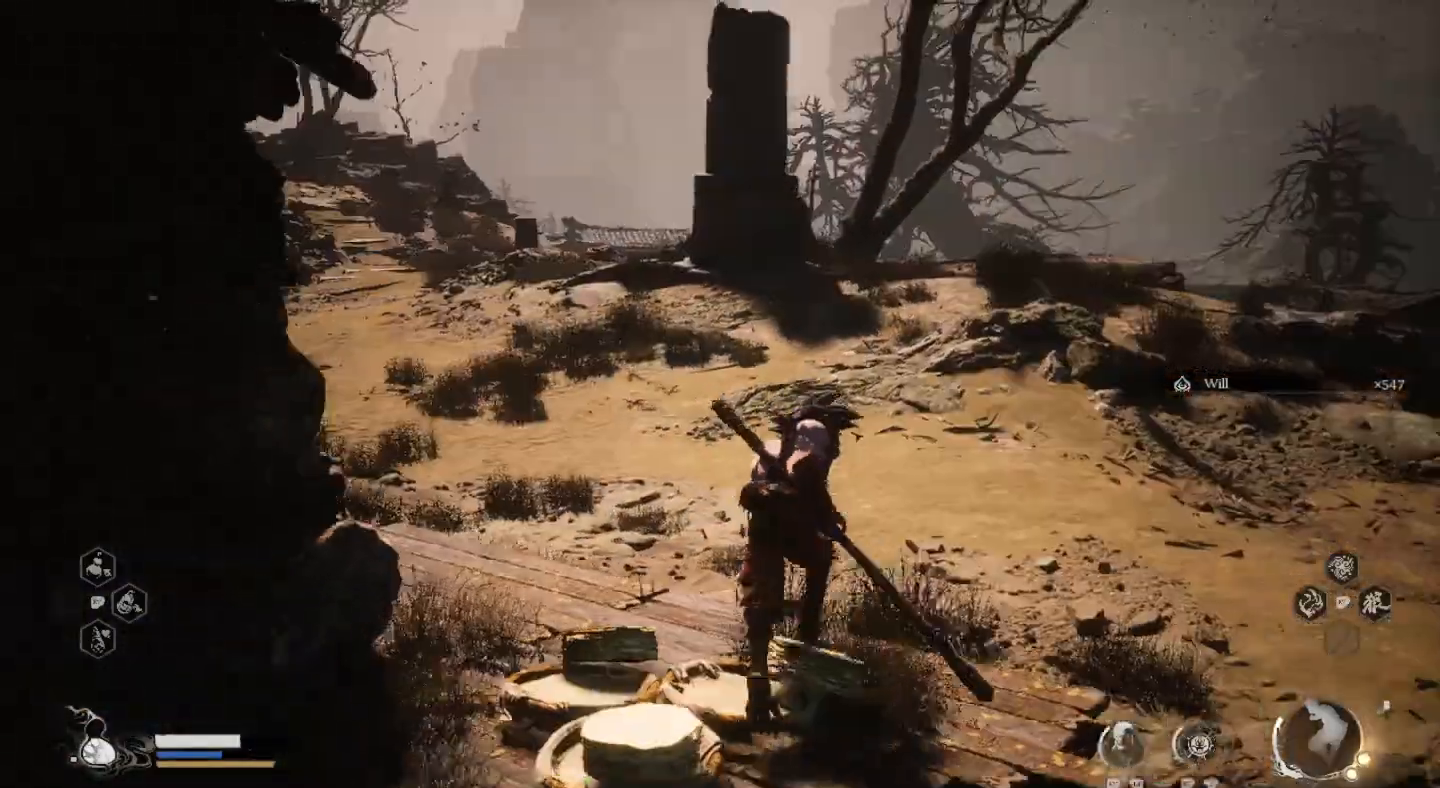
{"buttons": [], "left_stick": "up", "right_stick": "left", "events": [[400, "right_stick", "left"]]}
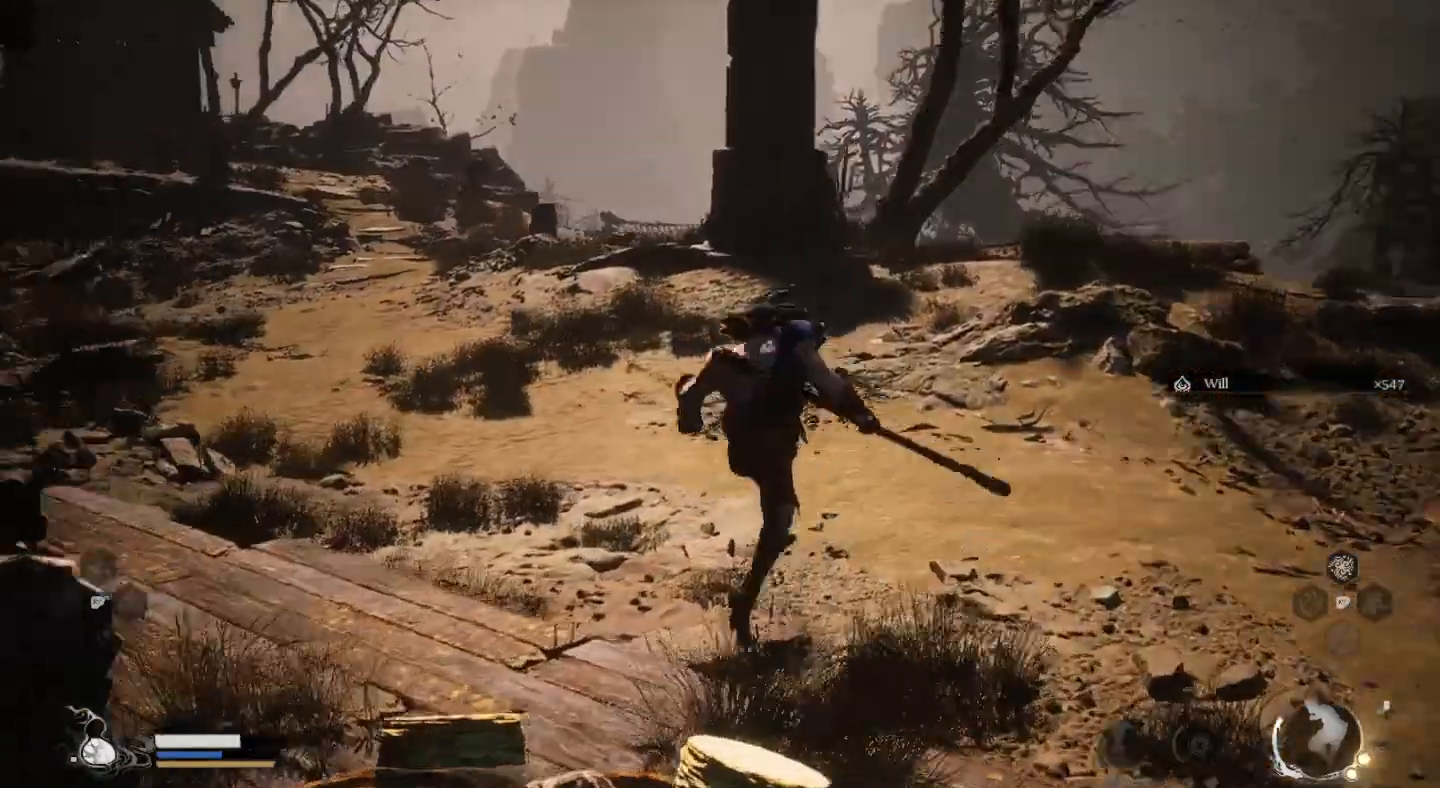
{"buttons": [], "left_stick": "up", "right_stick": "center", "events": [[233, "right_stick", "center"]]}
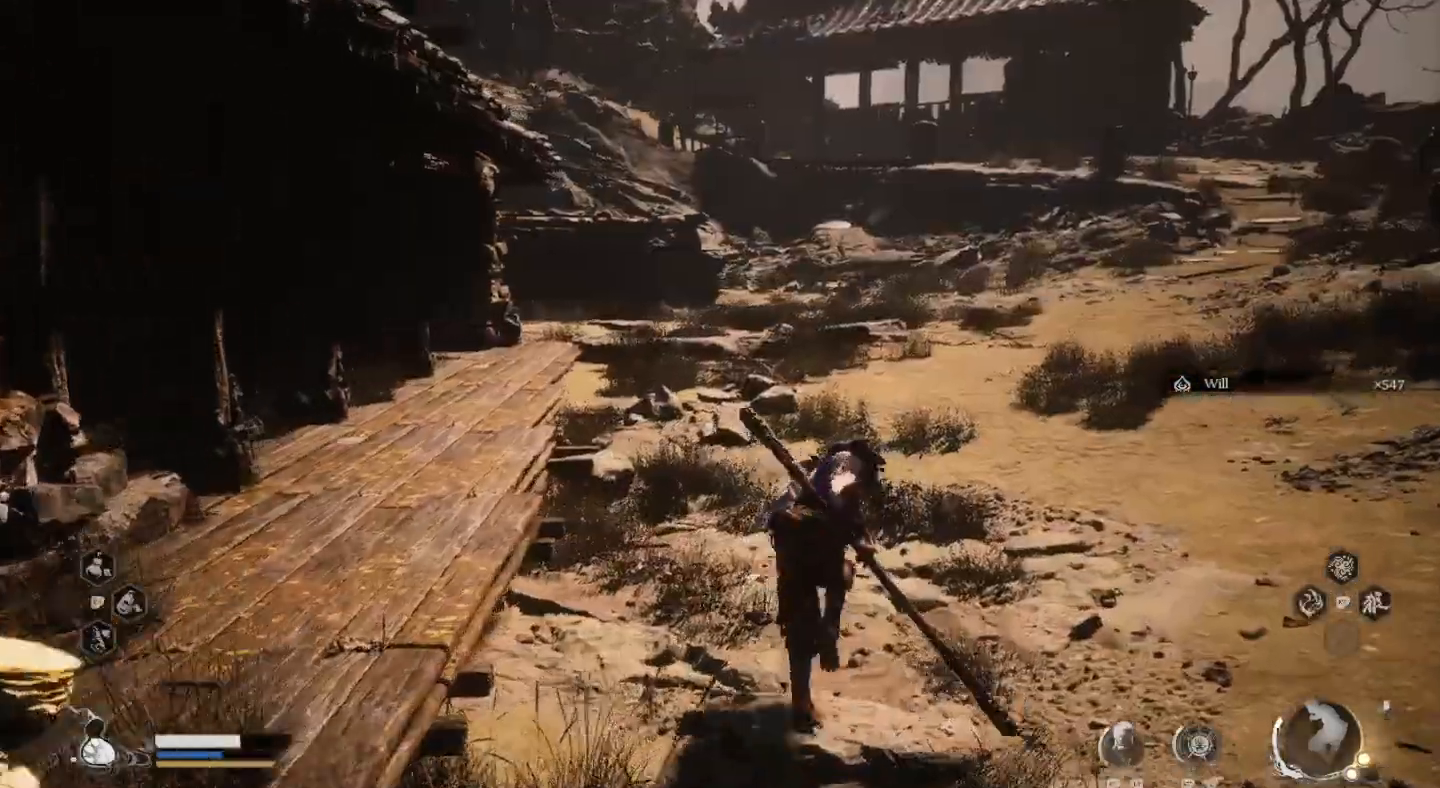
{"buttons": [], "left_stick": "up", "right_stick": "center", "events": [[67, "right_stick", "up"], [233, "right_stick", "center"]]}
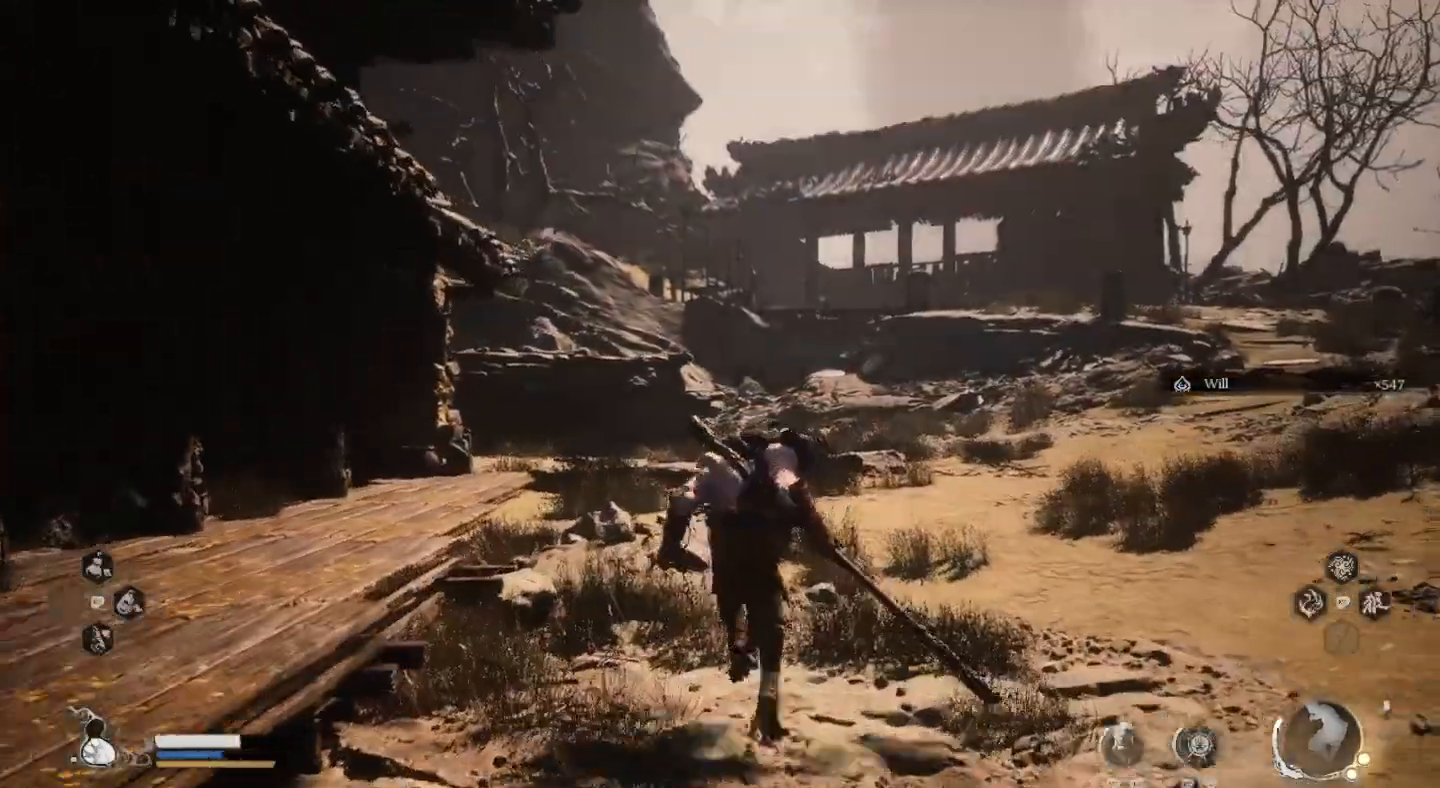
{"buttons": [], "left_stick": "up-right", "right_stick": "right", "events": [[367, "left_stick", "up-right"], [400, "right_stick", "right"]]}
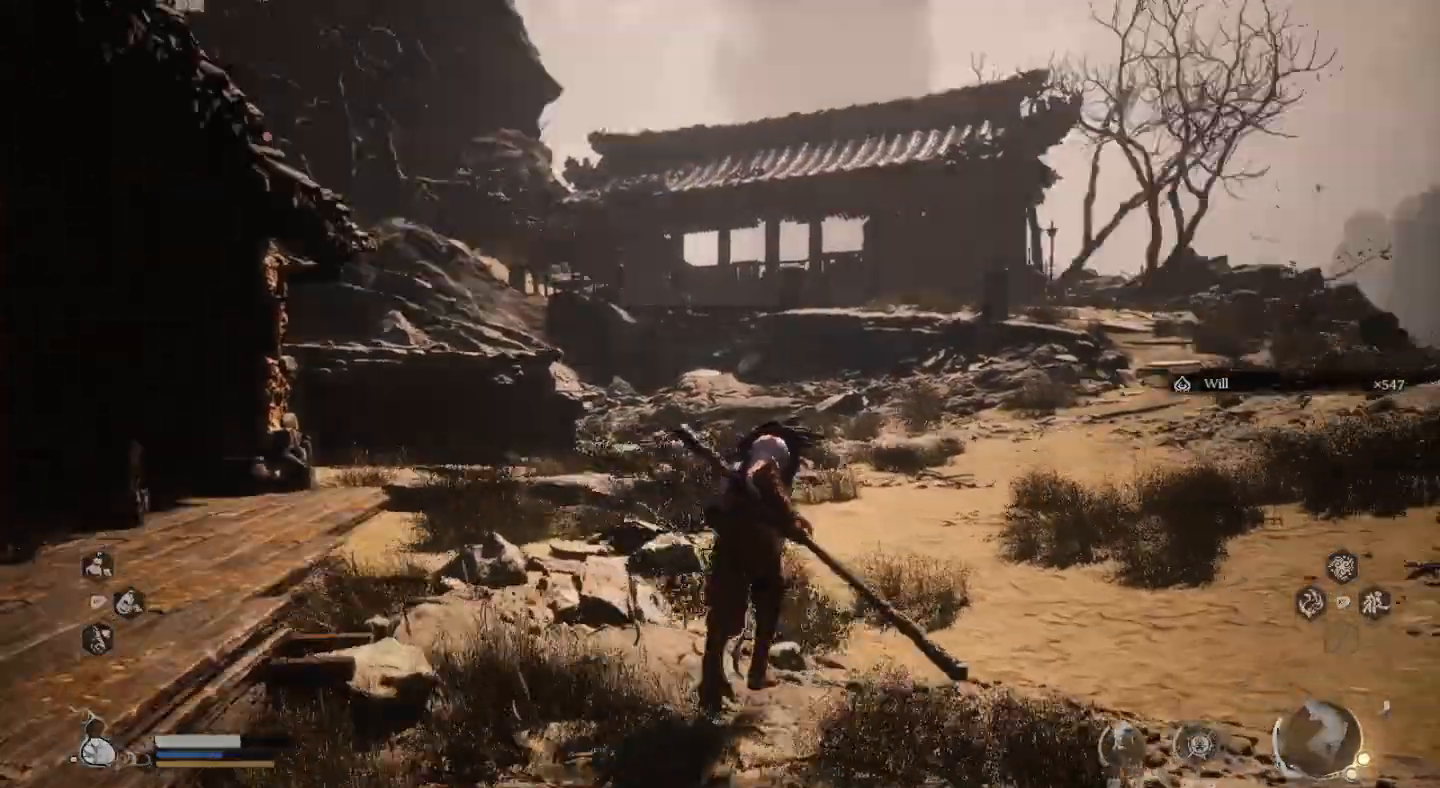
{"buttons": [], "left_stick": "up-right", "right_stick": "center", "events": [[233, "right_stick", "center"]]}
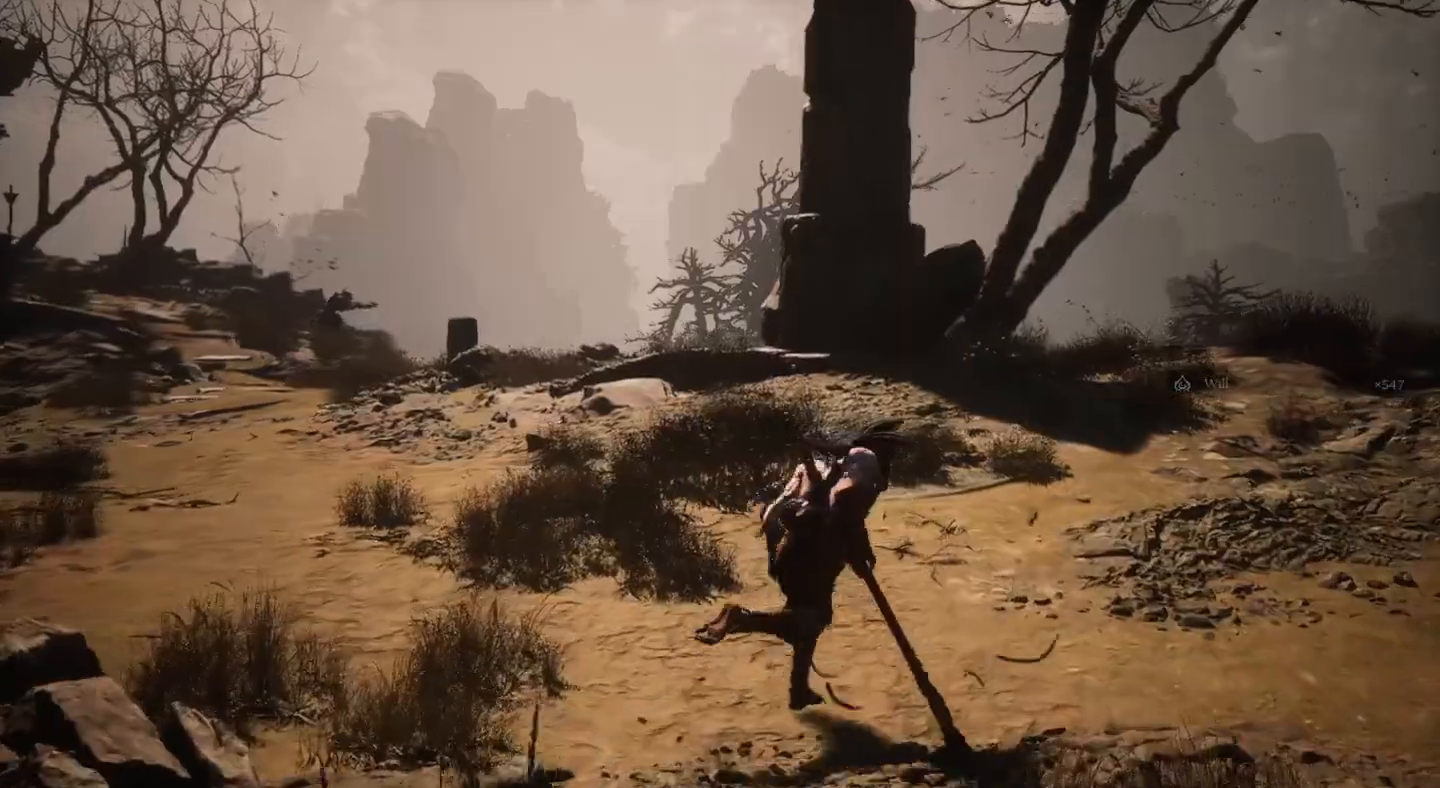
{"buttons": [], "left_stick": "up", "right_stick": "center", "events": [[333, "left_stick", "up"]]}
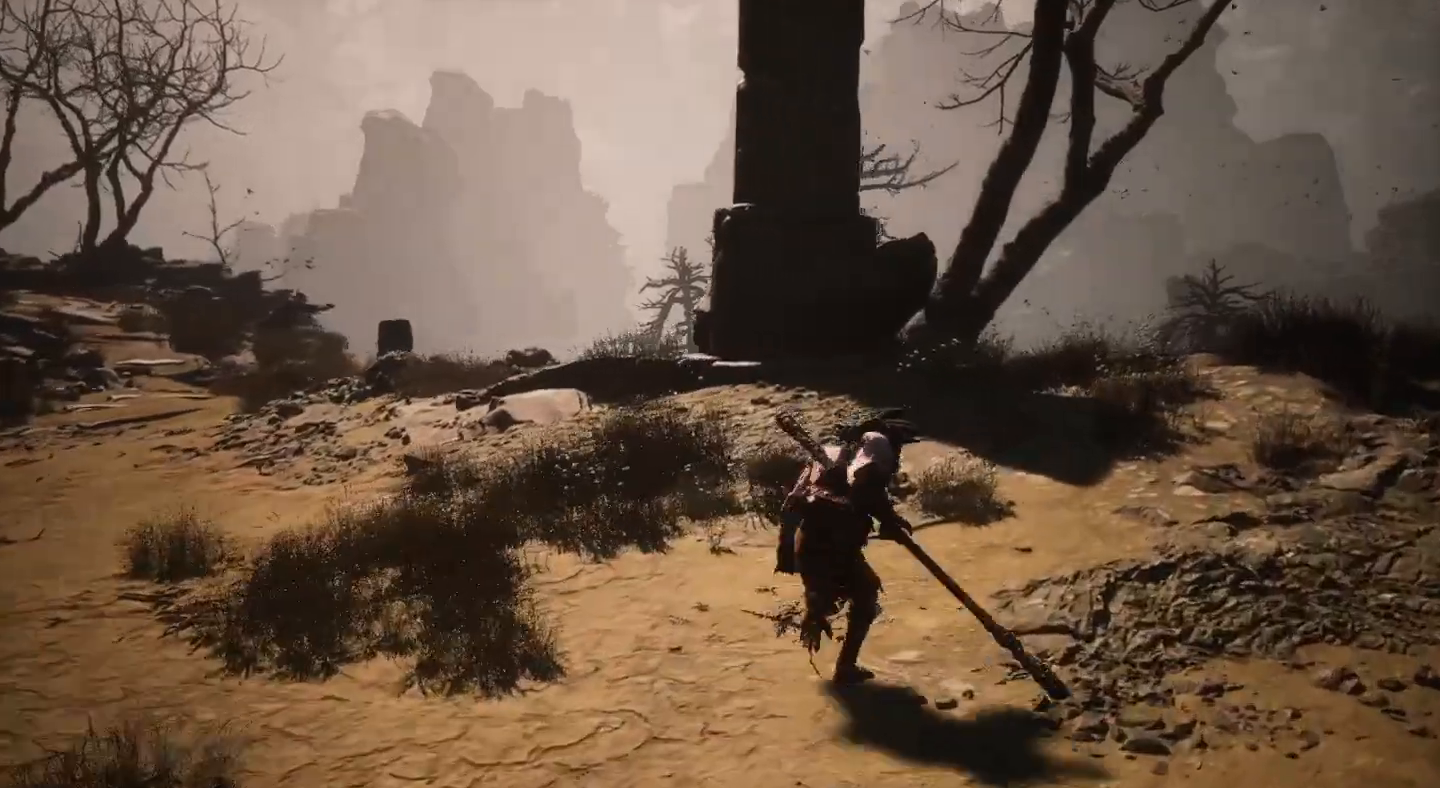
{"buttons": [], "left_stick": "up", "right_stick": "right", "events": [[367, "right_stick", "right"]]}
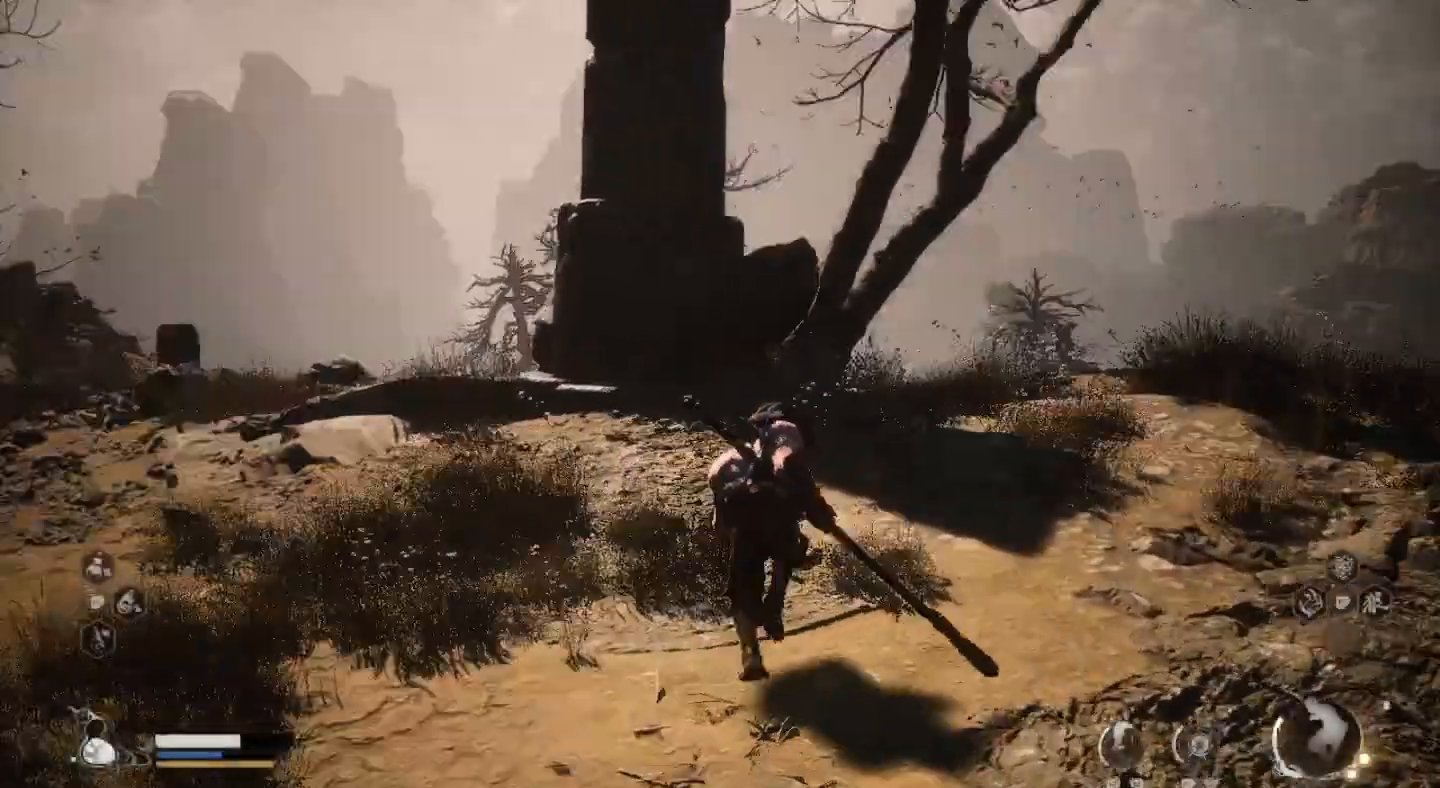
{"buttons": [], "left_stick": "left", "right_stick": "center", "events": [[200, "right_stick", "center"], [400, "left_stick", "left"]]}
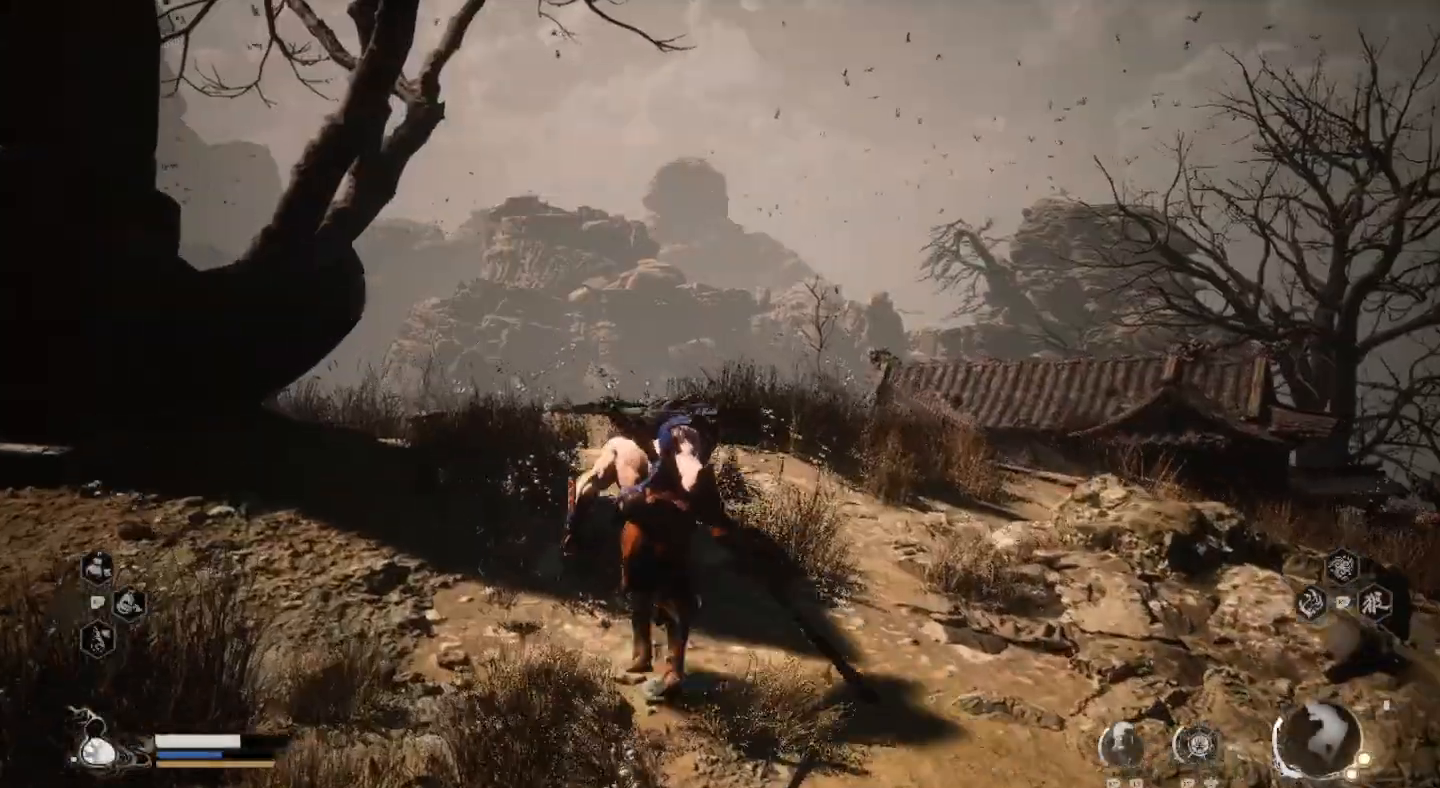
{"buttons": [], "left_stick": "up-left", "right_stick": "center", "events": [[100, "right_stick", "left"], [433, "left_stick", "up-left"], [433, "right_stick", "center"]]}
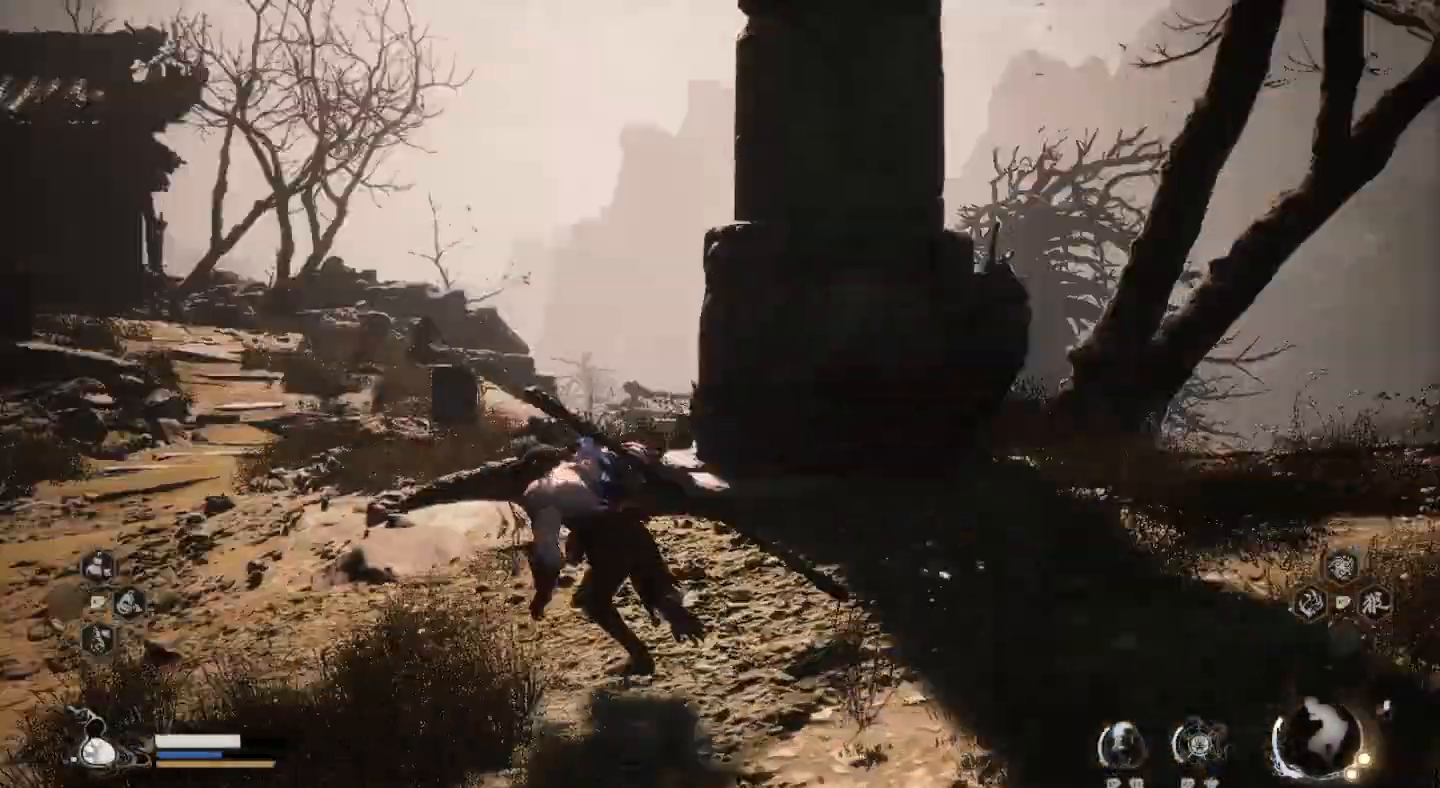
{"buttons": [], "left_stick": "up-left", "right_stick": "center", "events": []}
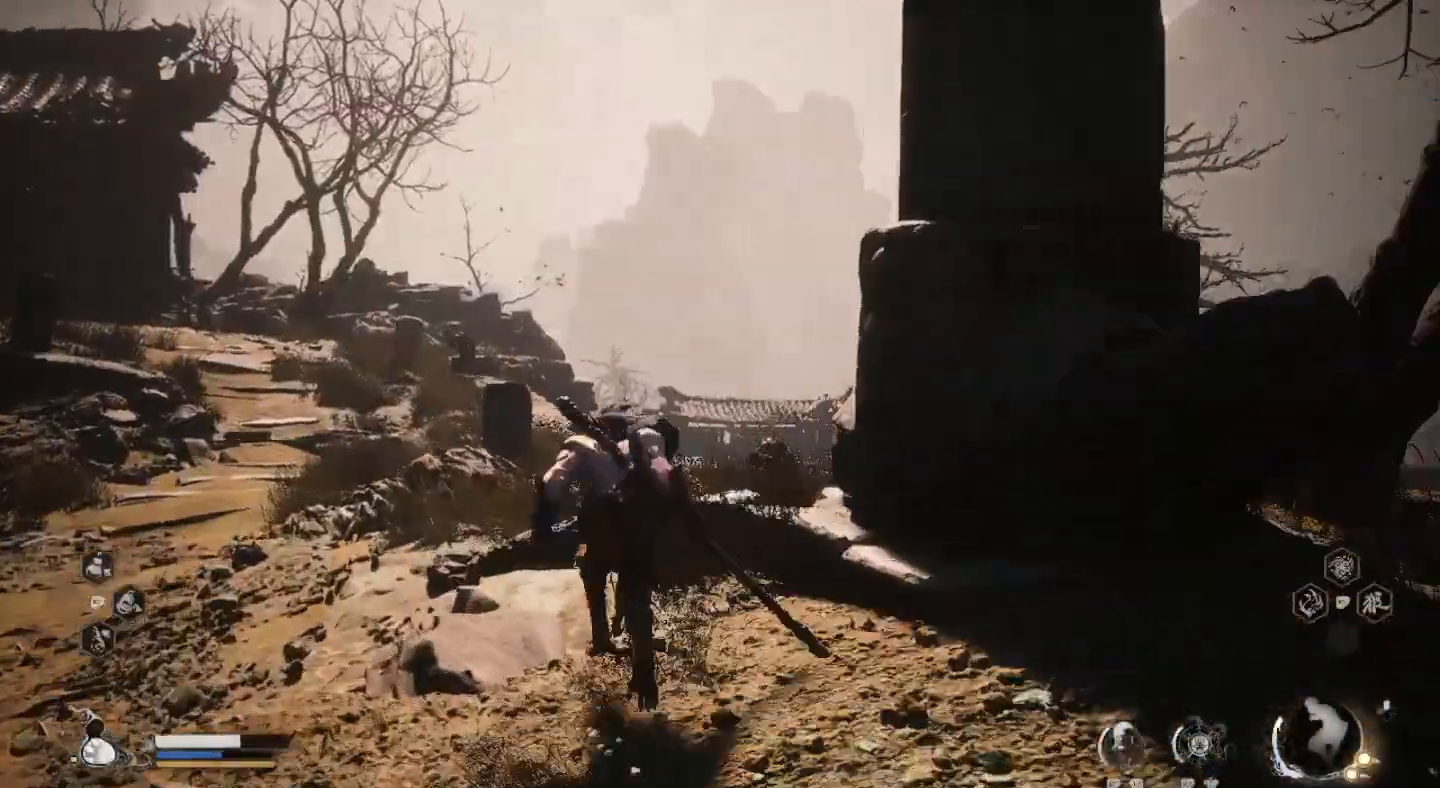
{"buttons": [], "left_stick": "up-left", "right_stick": "center", "events": []}
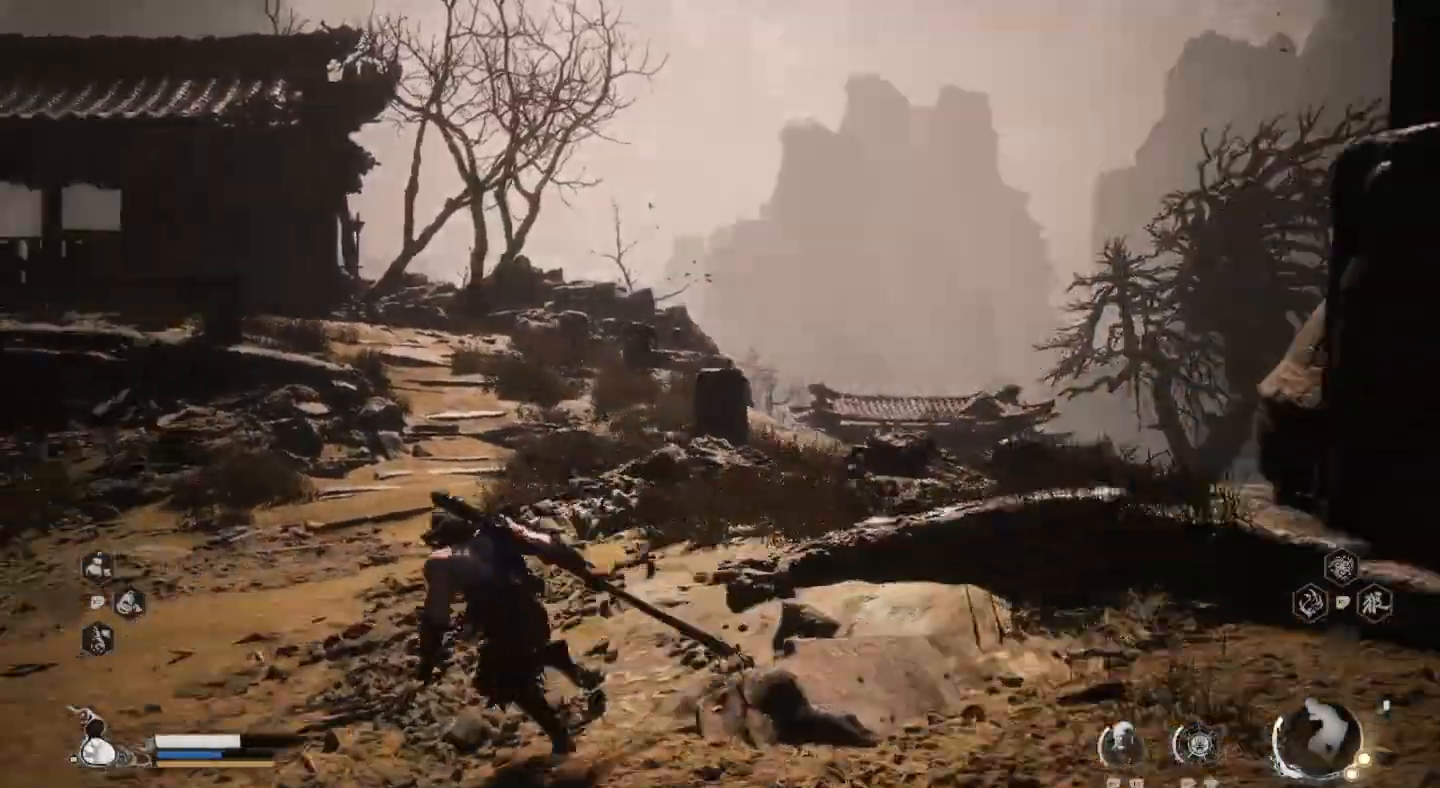
{"buttons": [], "left_stick": "up-left", "right_stick": "center", "events": []}
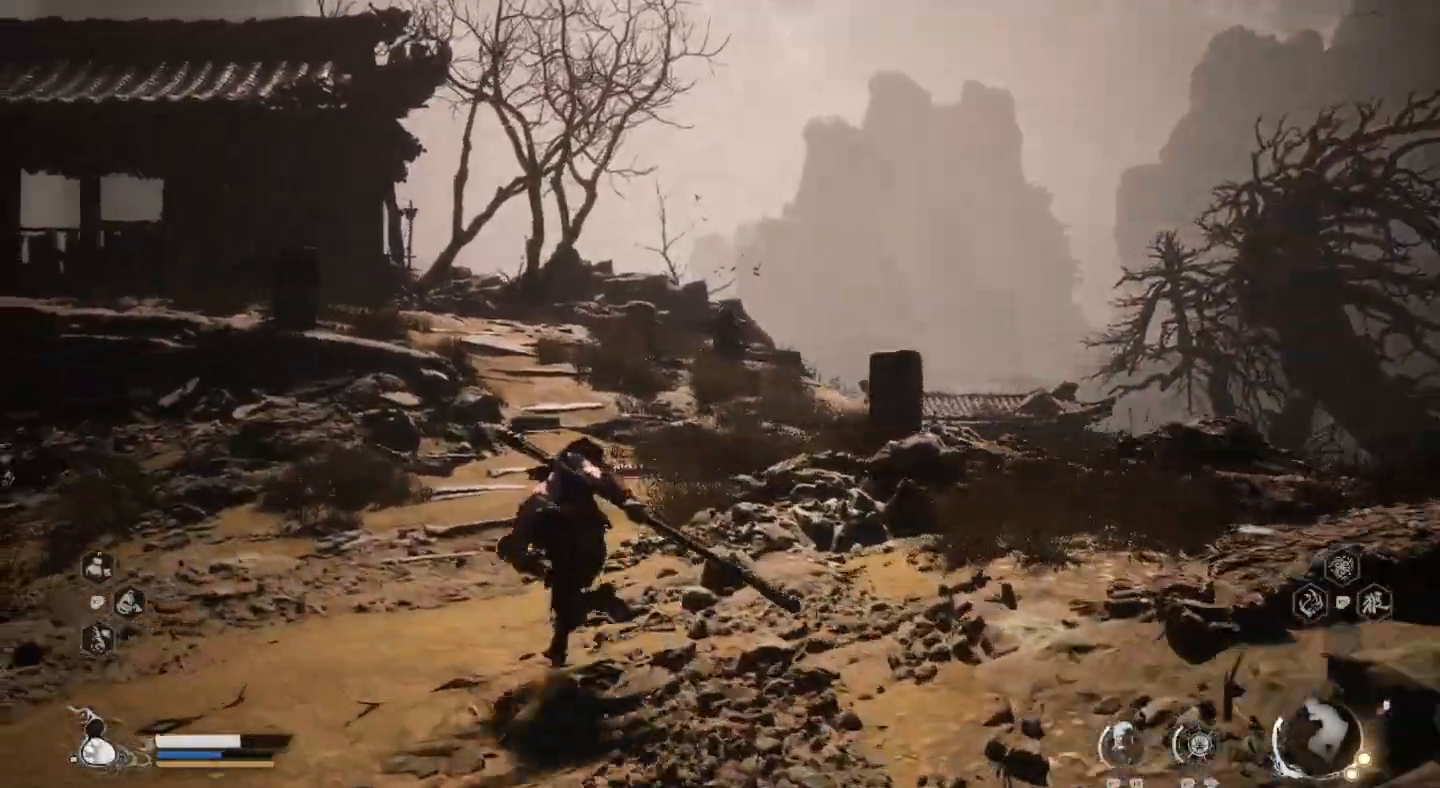
{"buttons": [], "left_stick": "up", "right_stick": "center", "events": [[100, "left_stick", "up"]]}
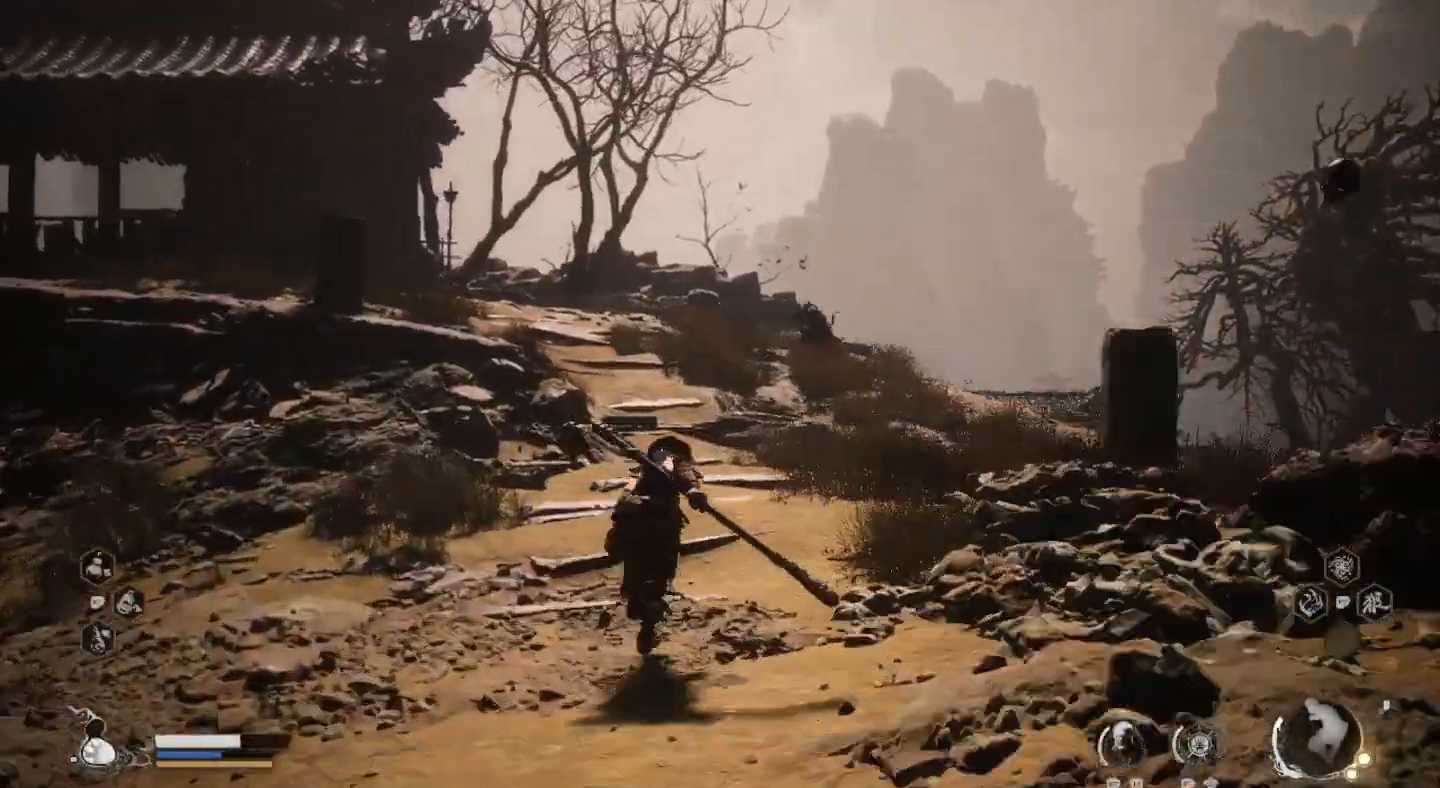
{"buttons": [], "left_stick": "up", "right_stick": "center", "events": [[367, "CIRCLE", "down"], [500, "CIRCLE", "up"]]}
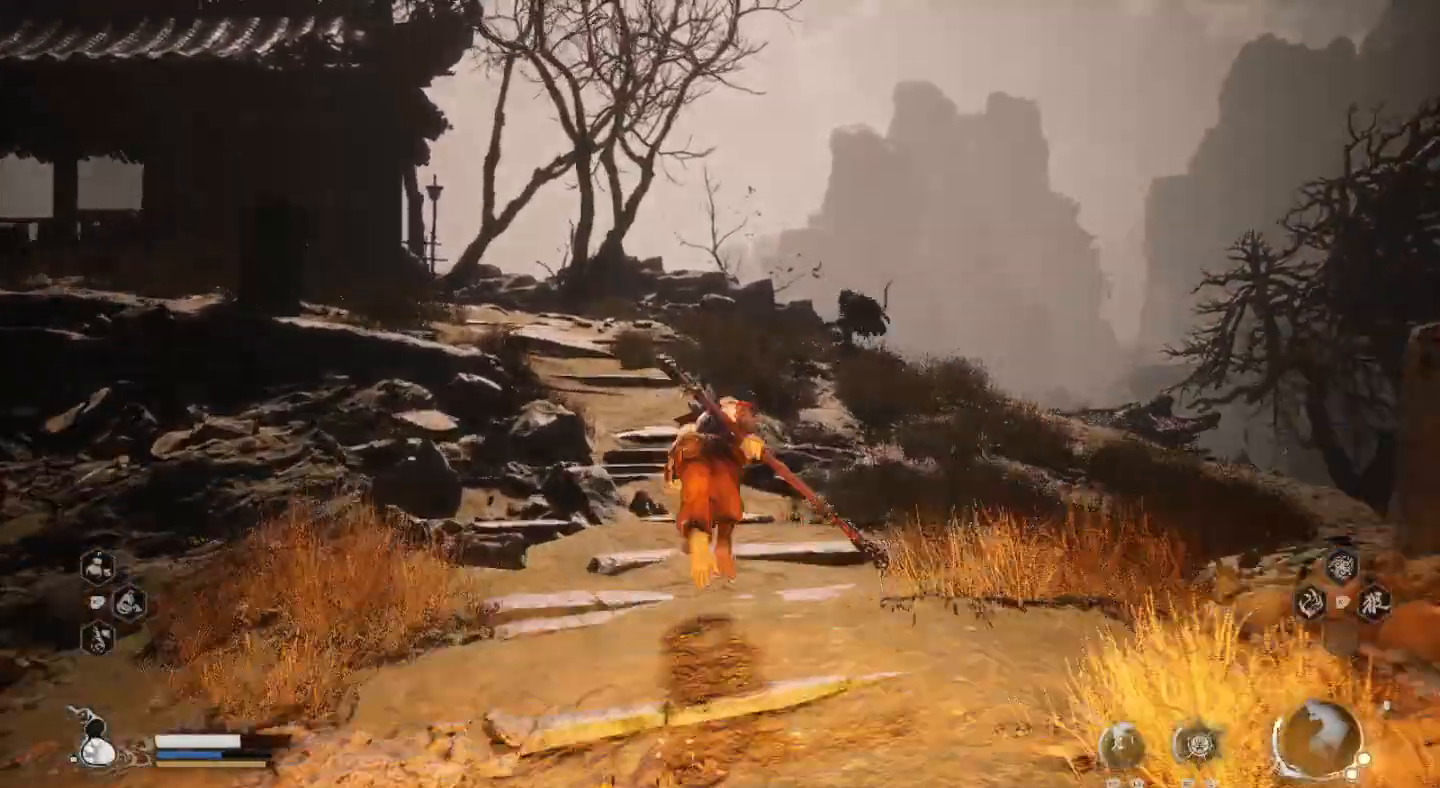
{"buttons": [], "left_stick": "up", "right_stick": "center", "events": []}
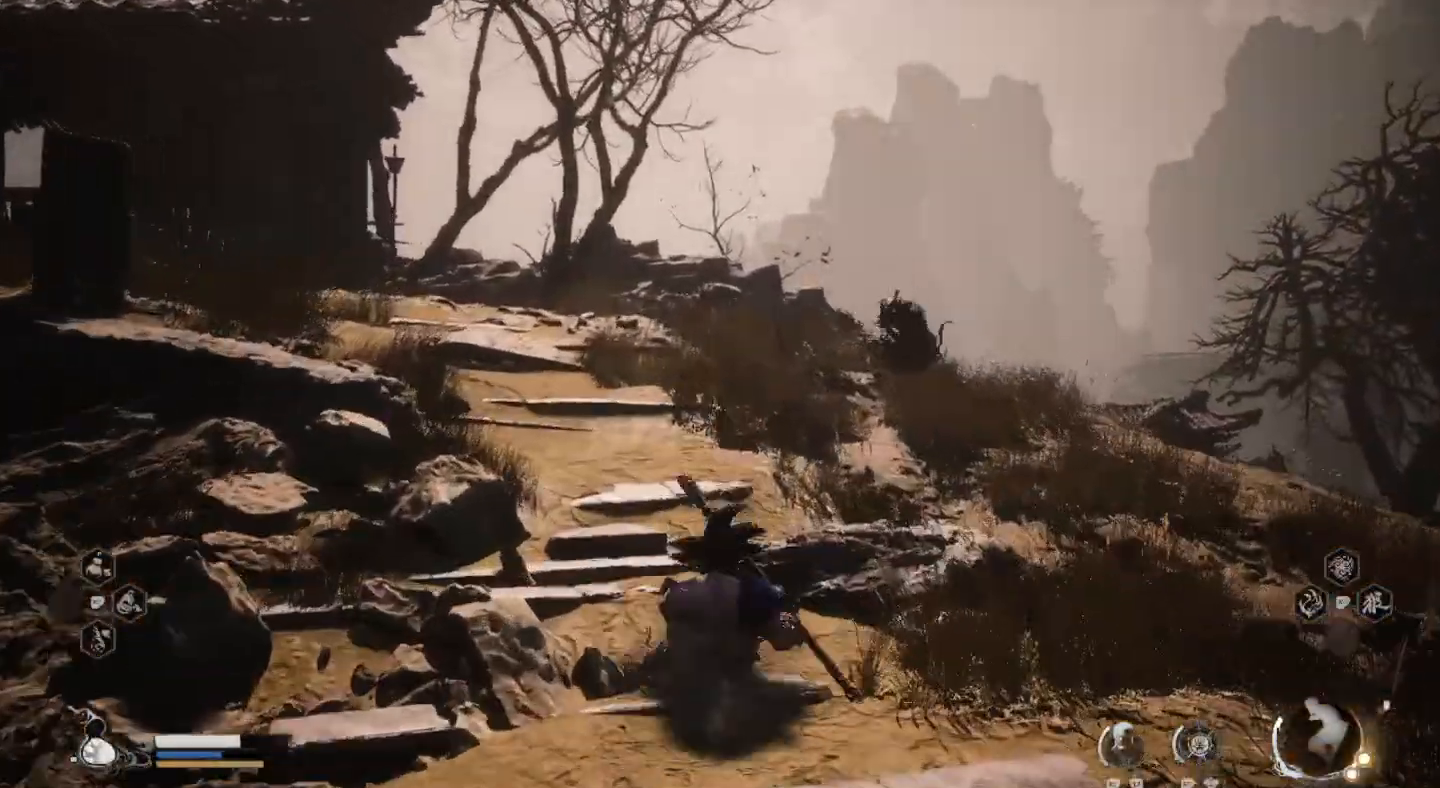
{"buttons": [], "left_stick": "up", "right_stick": "center", "events": []}
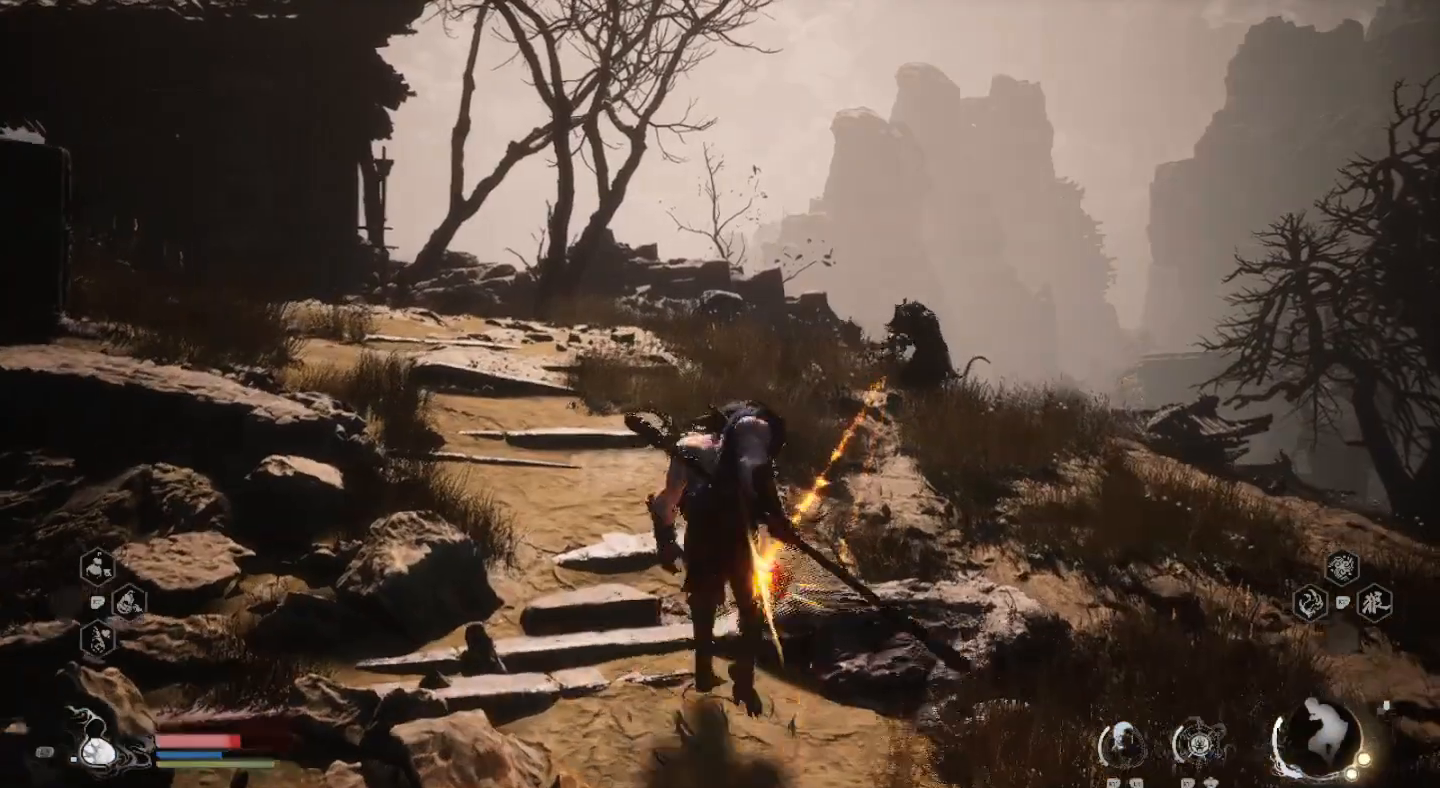
{"buttons": [], "left_stick": "up", "right_stick": "center", "events": []}
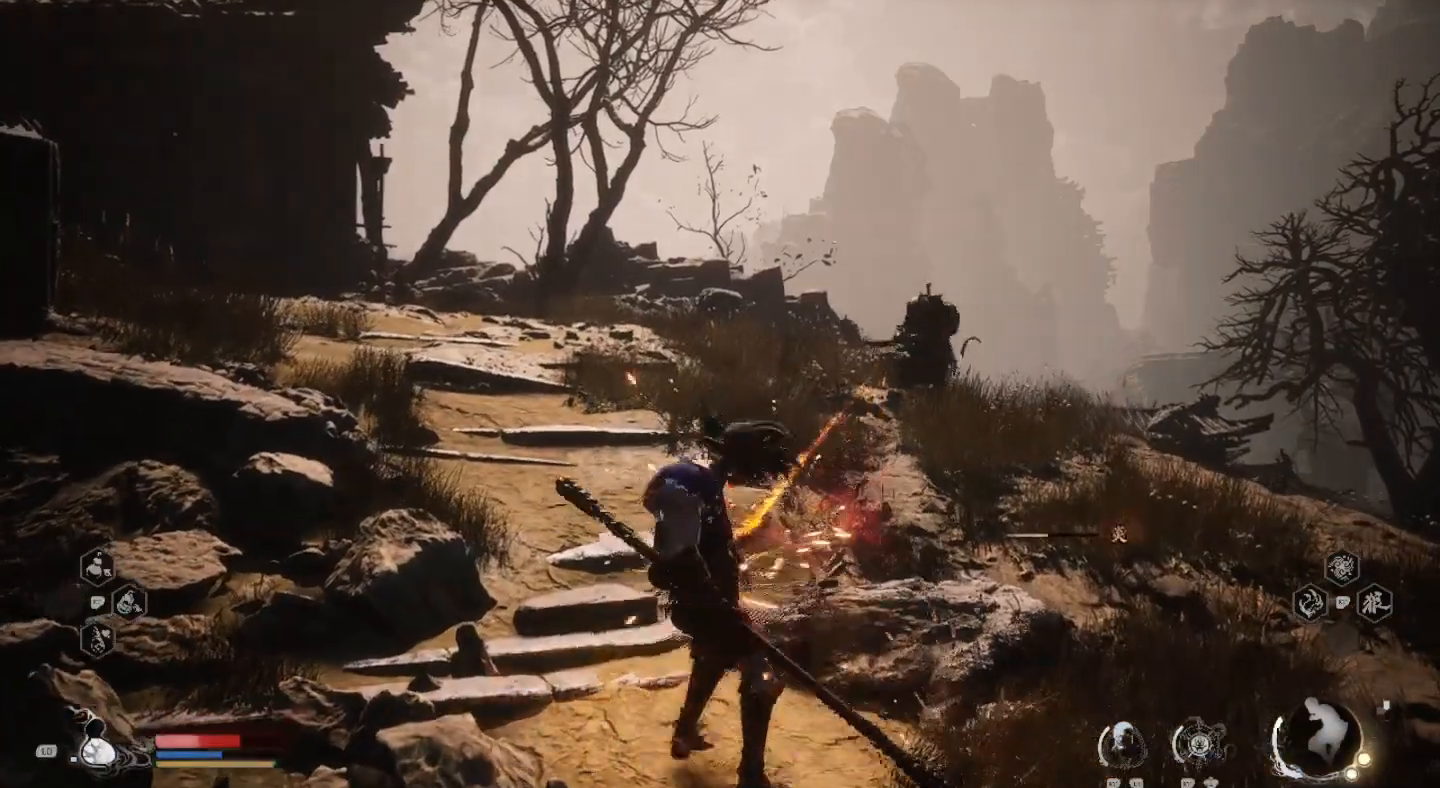
{"buttons": [], "left_stick": "up", "right_stick": "center", "events": []}
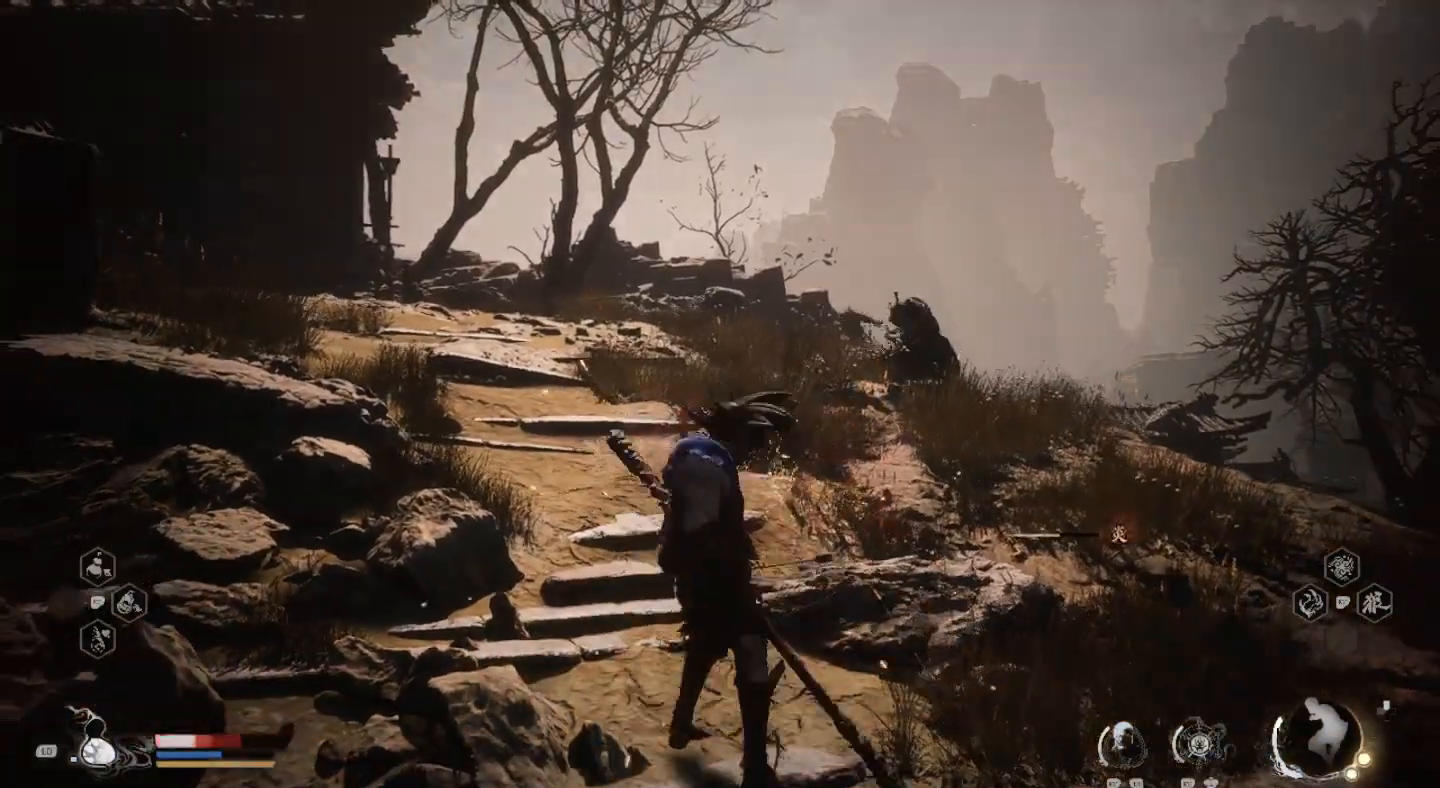
{"buttons": [], "left_stick": "up", "right_stick": "center", "events": [[200, "CIRCLE", "down"], [367, "CIRCLE", "up"]]}